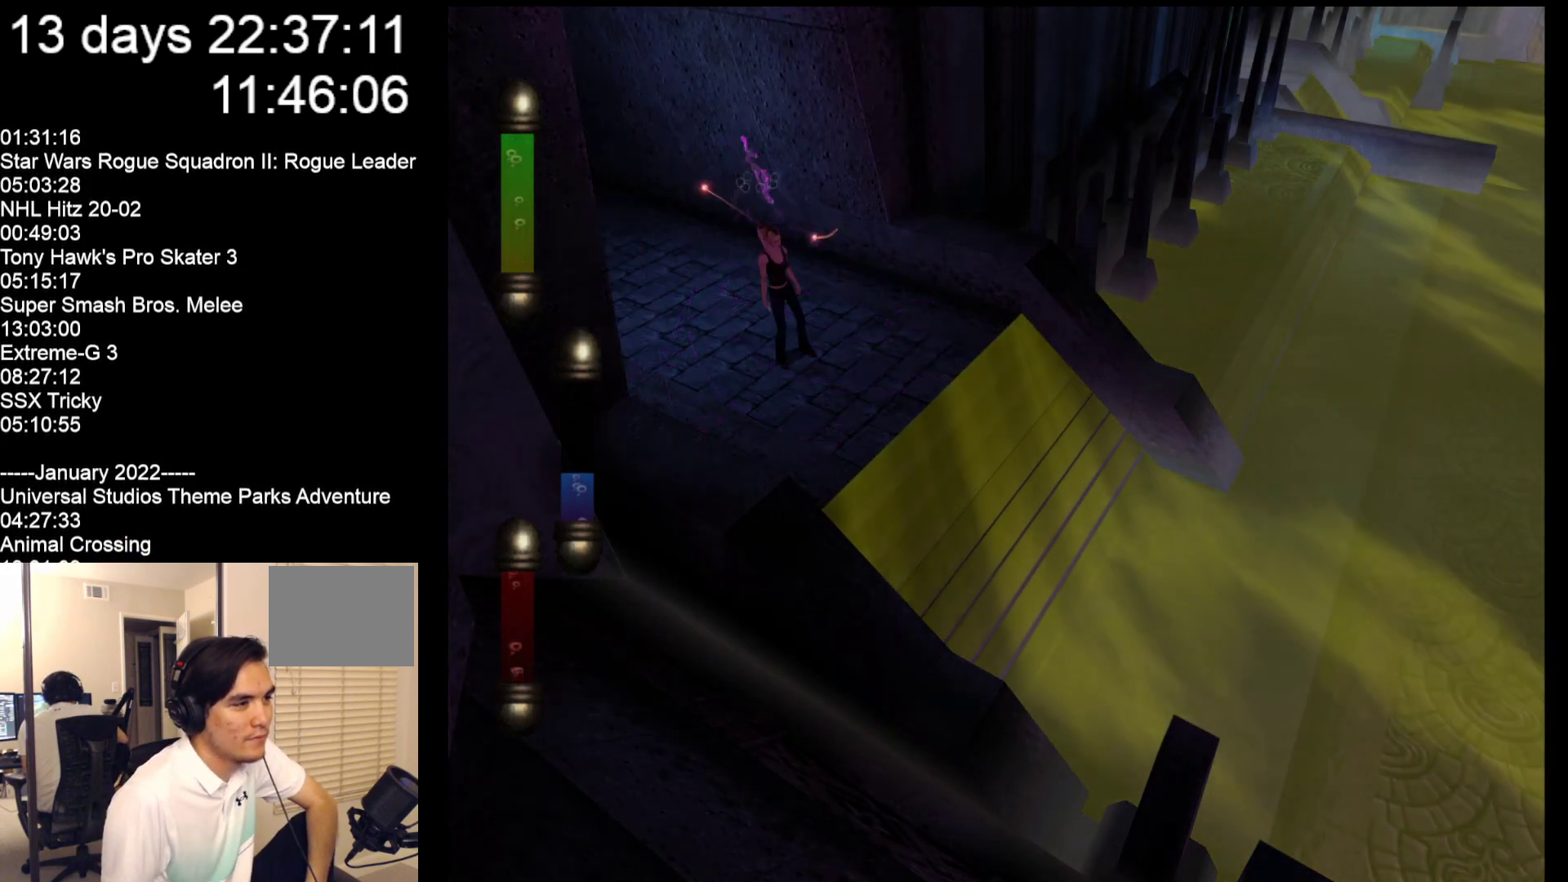
Gameplay with a controller (Nintendo layout); each line is a JSON object with the inputs held at the frame after it. "events" lists button and stick changes between this image and that frame as [ms after this image, input, new state], when the widget could be followed in between. Not read: L2 L3 R2 R3 SELECT Z right_stick.
{"buttons": [], "left_stick": "right", "events": [[233, "left_stick", "right"]]}
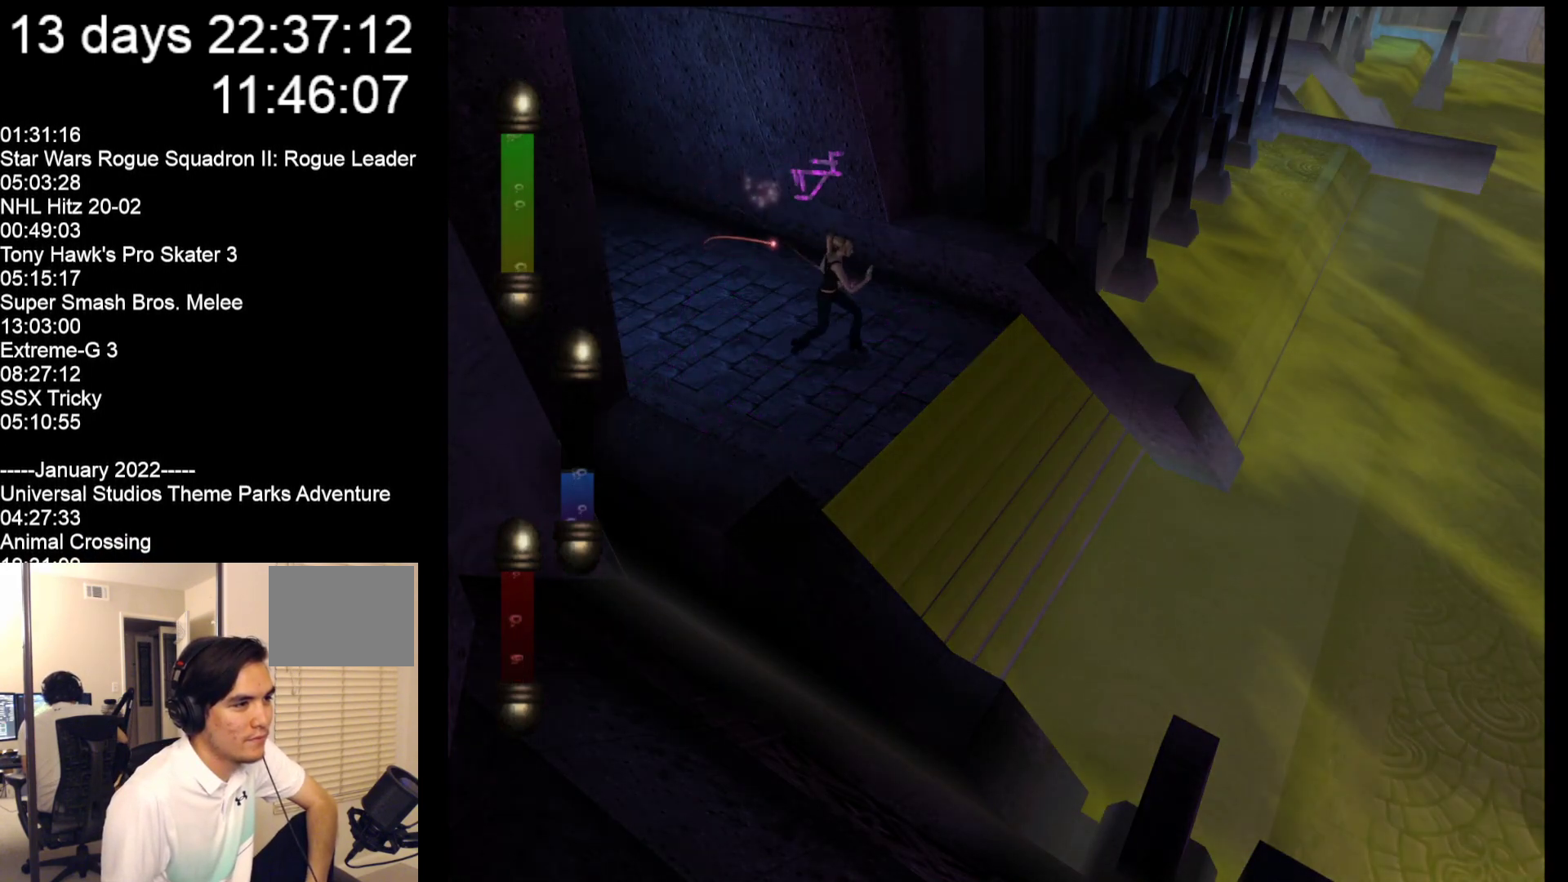
{"buttons": [], "left_stick": "right", "events": []}
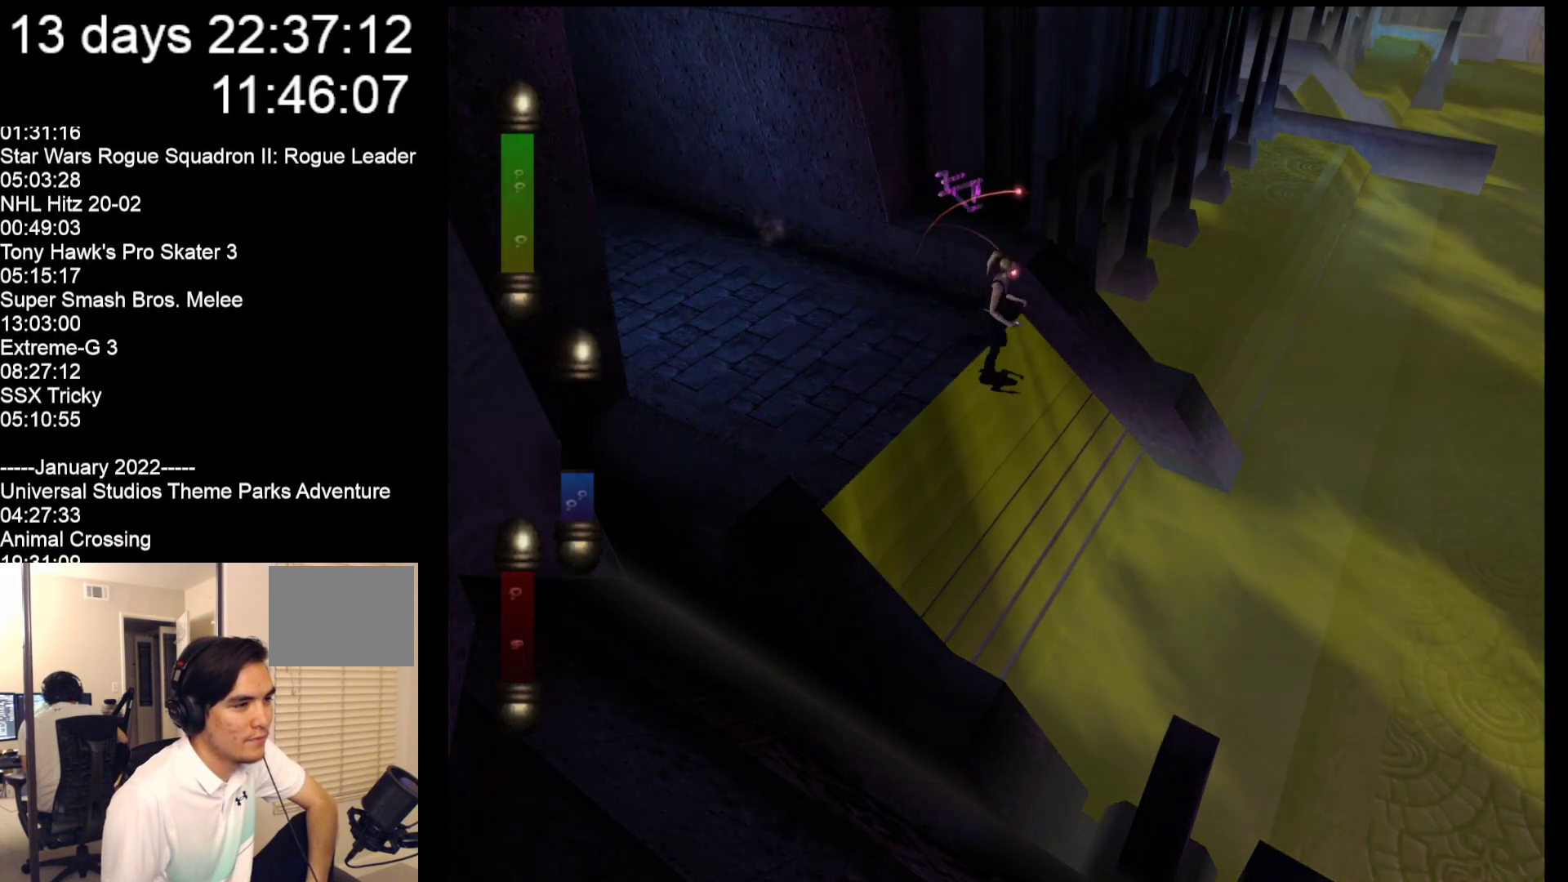
{"buttons": [], "left_stick": "right", "events": []}
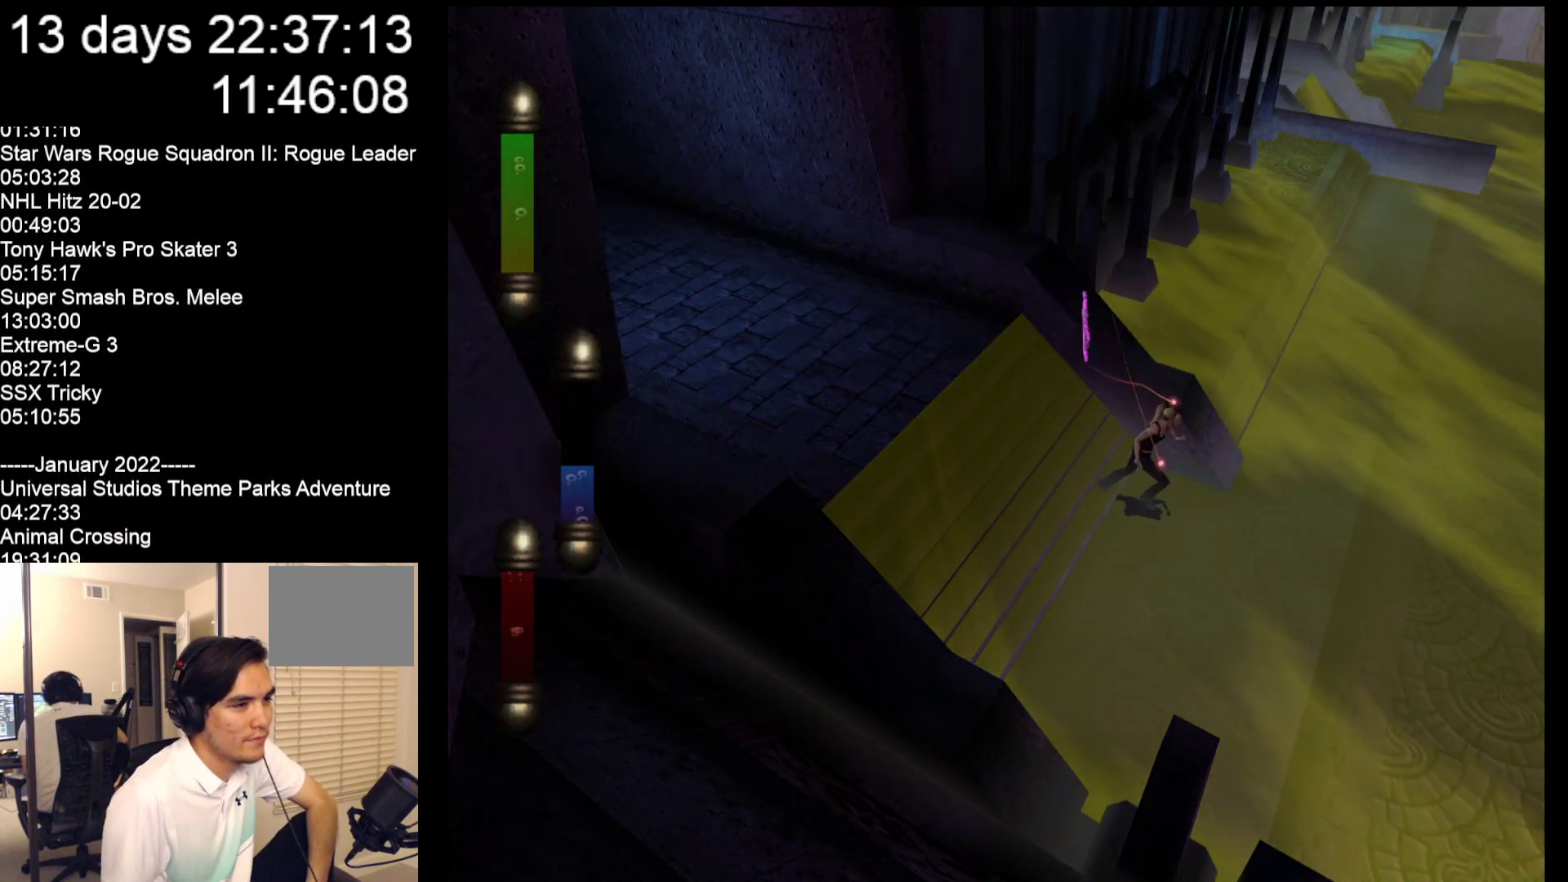
{"buttons": [], "left_stick": "right", "events": []}
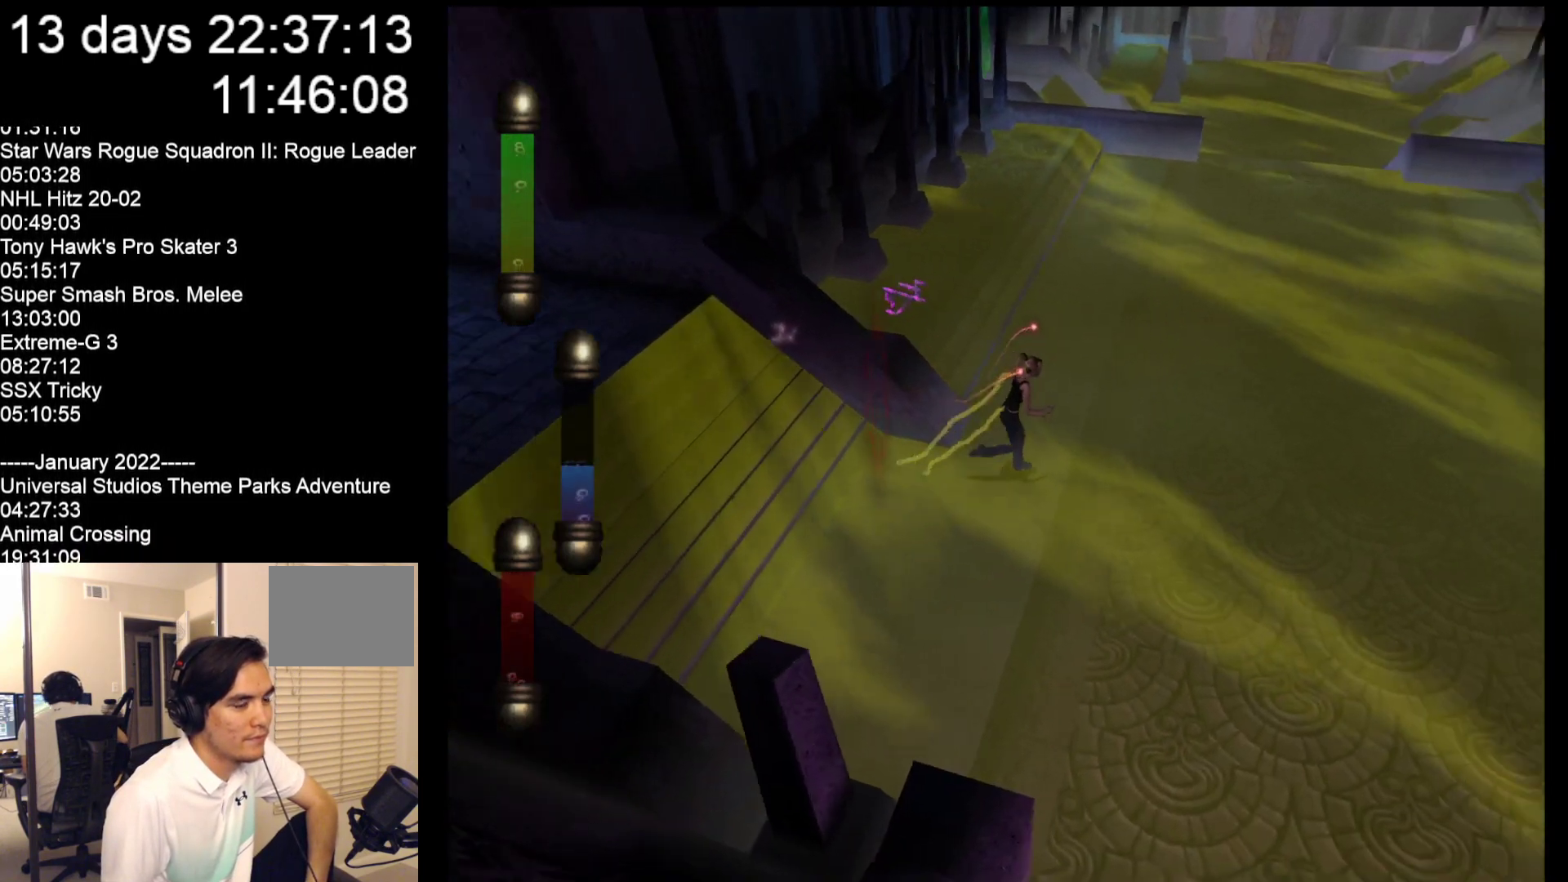
{"buttons": [], "left_stick": "up-right", "events": [[50, "left_stick", "up-right"]]}
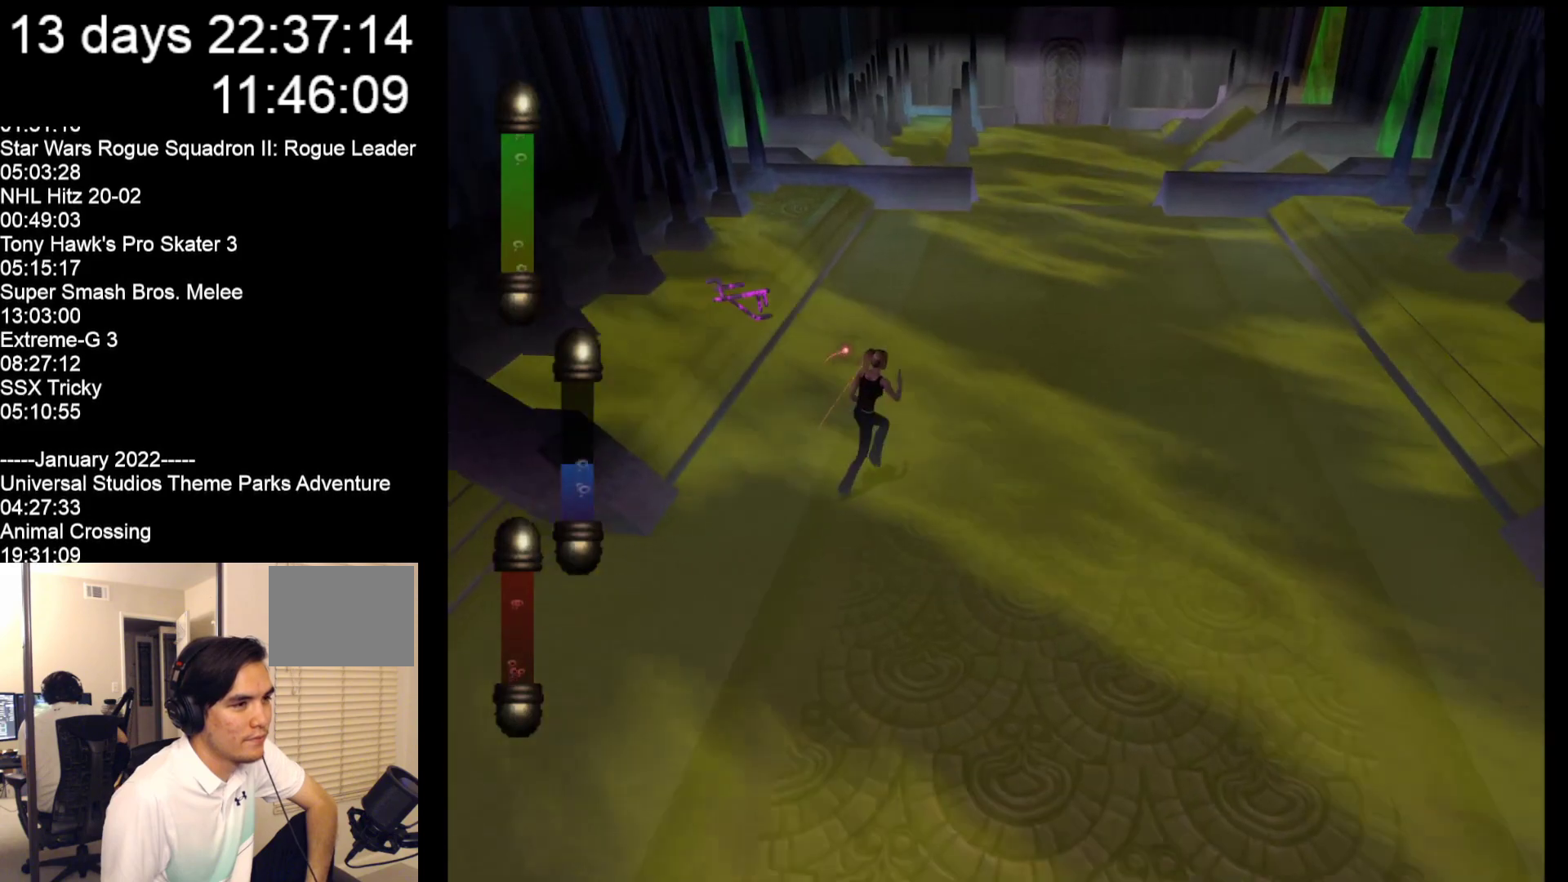
{"buttons": [], "left_stick": "up-right", "events": []}
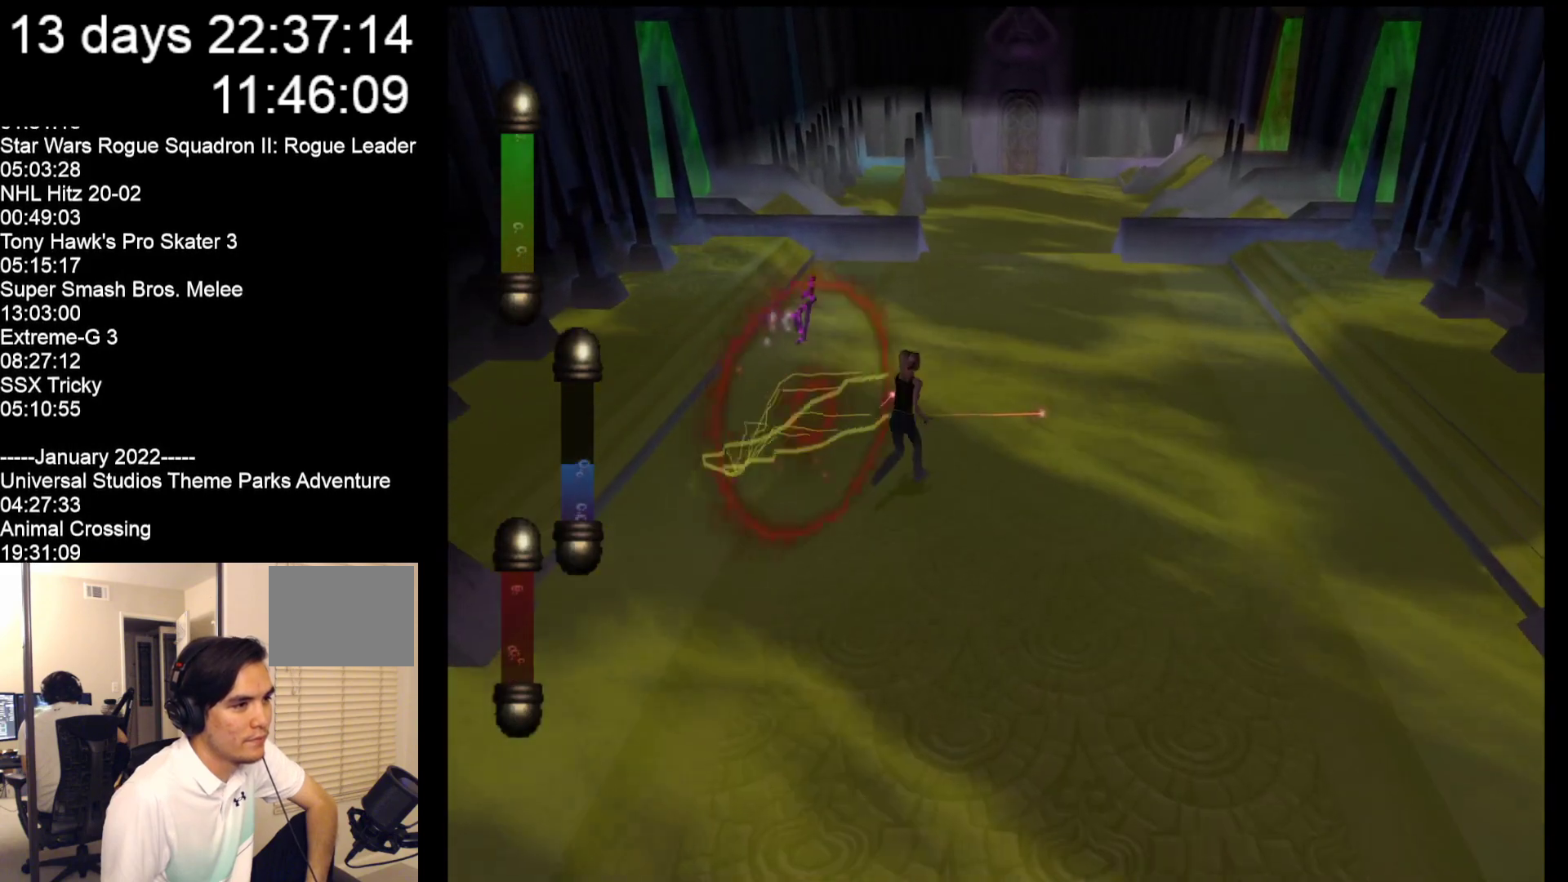
{"buttons": [], "left_stick": "up-right", "events": []}
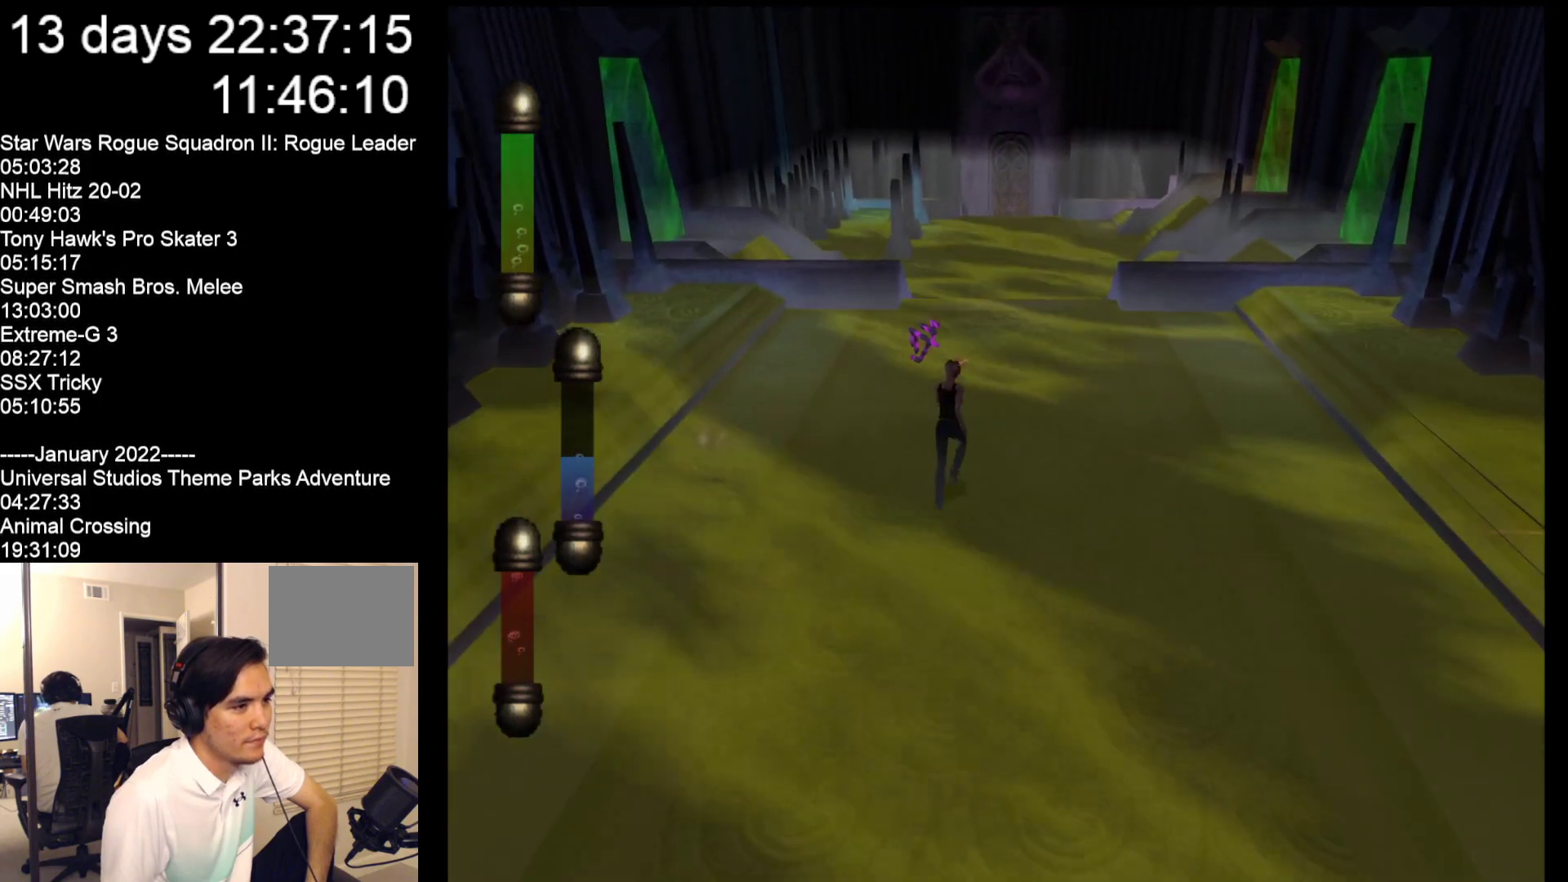
{"buttons": [], "left_stick": "up", "events": [[167, "left_stick", "up"]]}
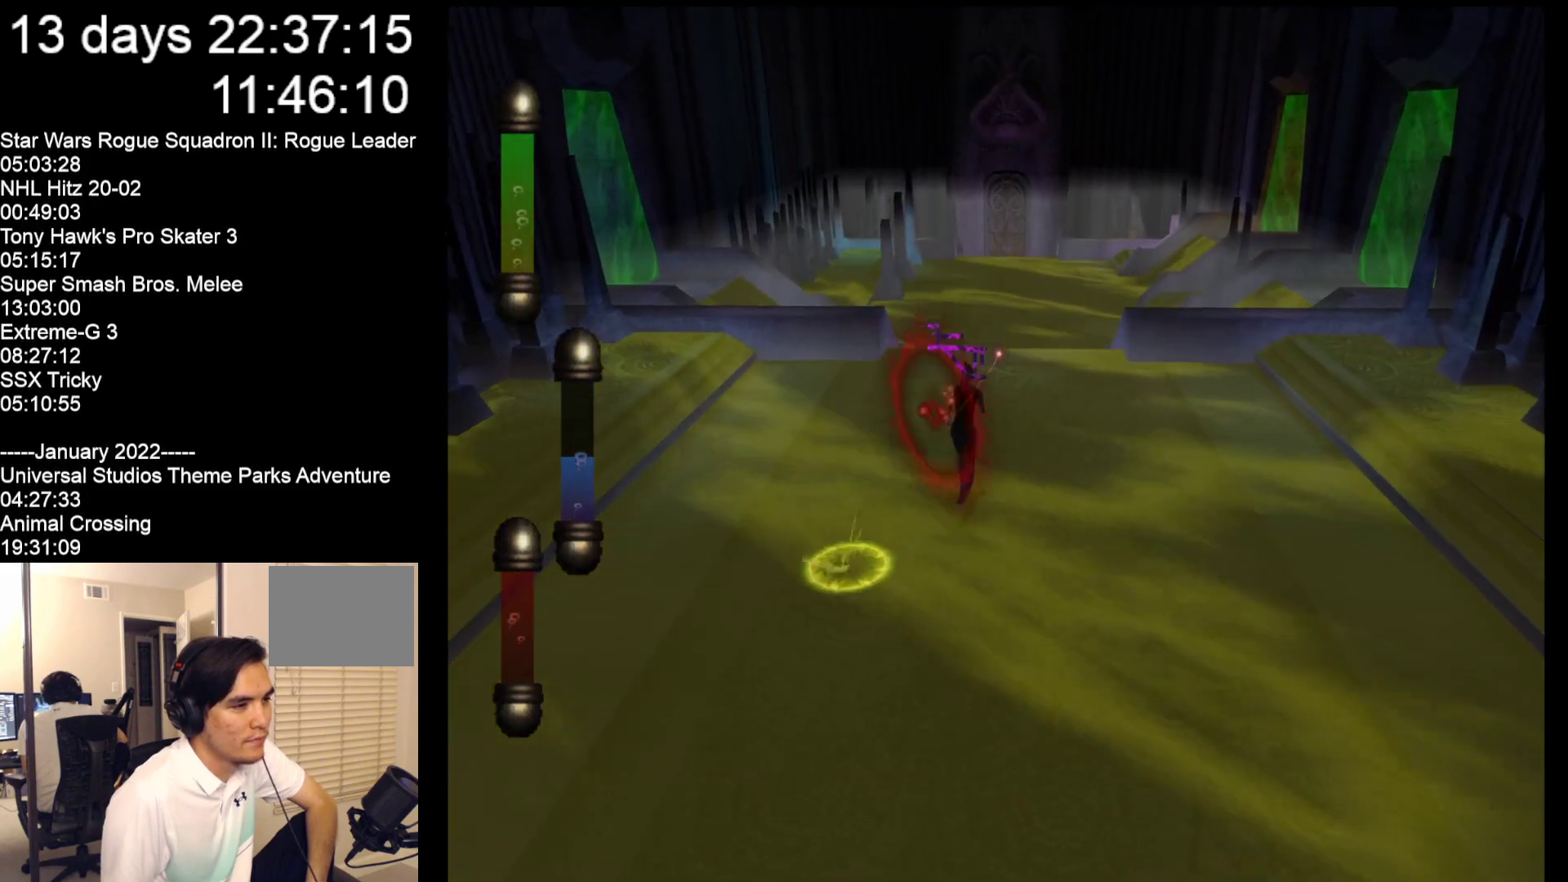
{"buttons": [], "left_stick": "up", "events": []}
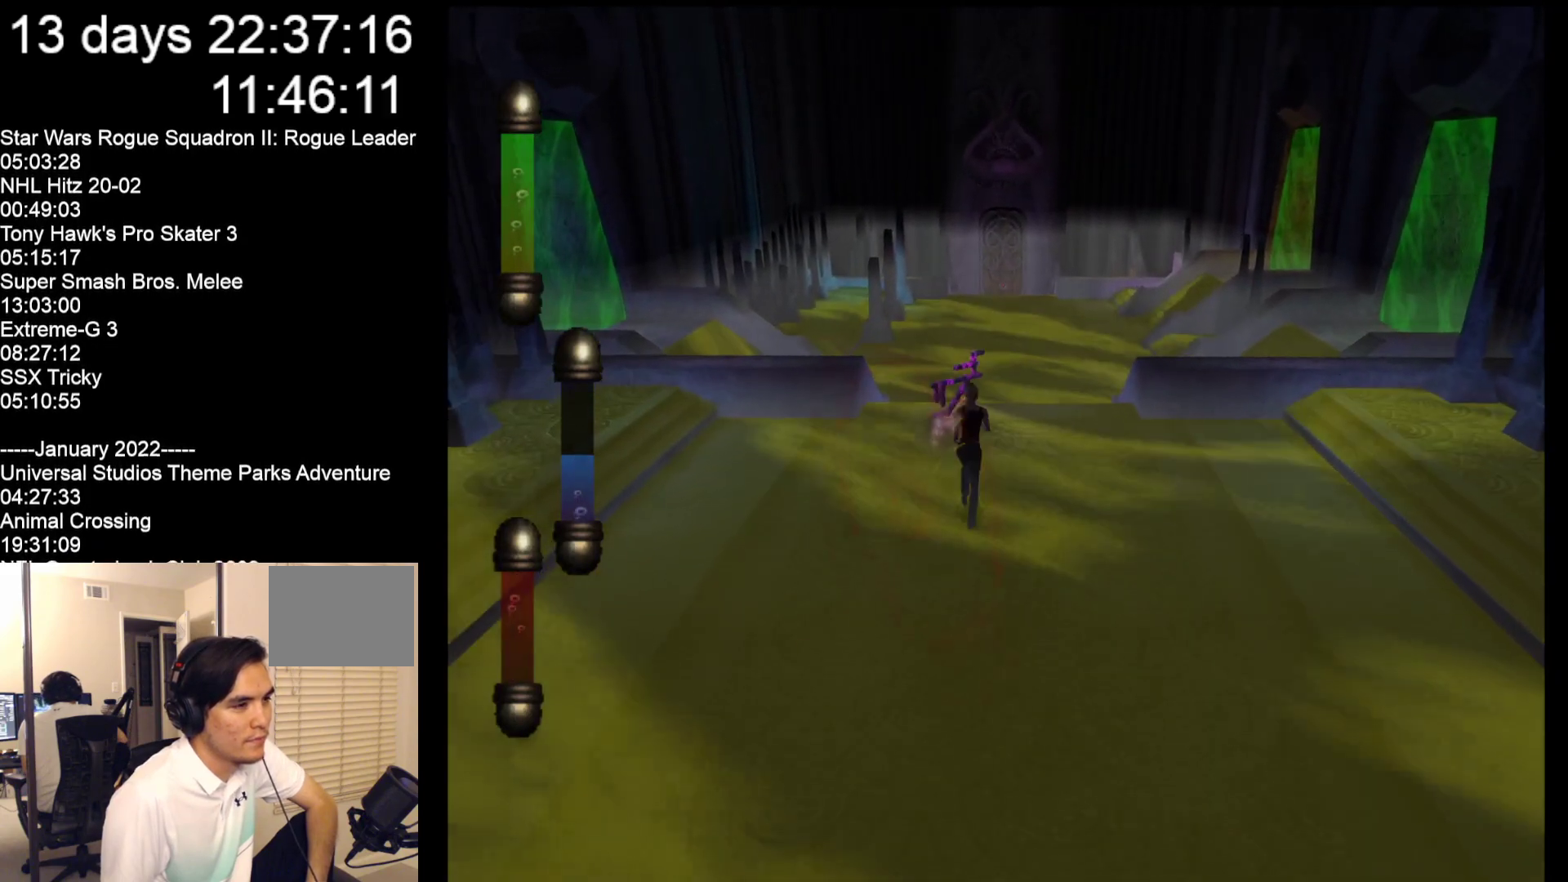
{"buttons": [], "left_stick": "up", "events": []}
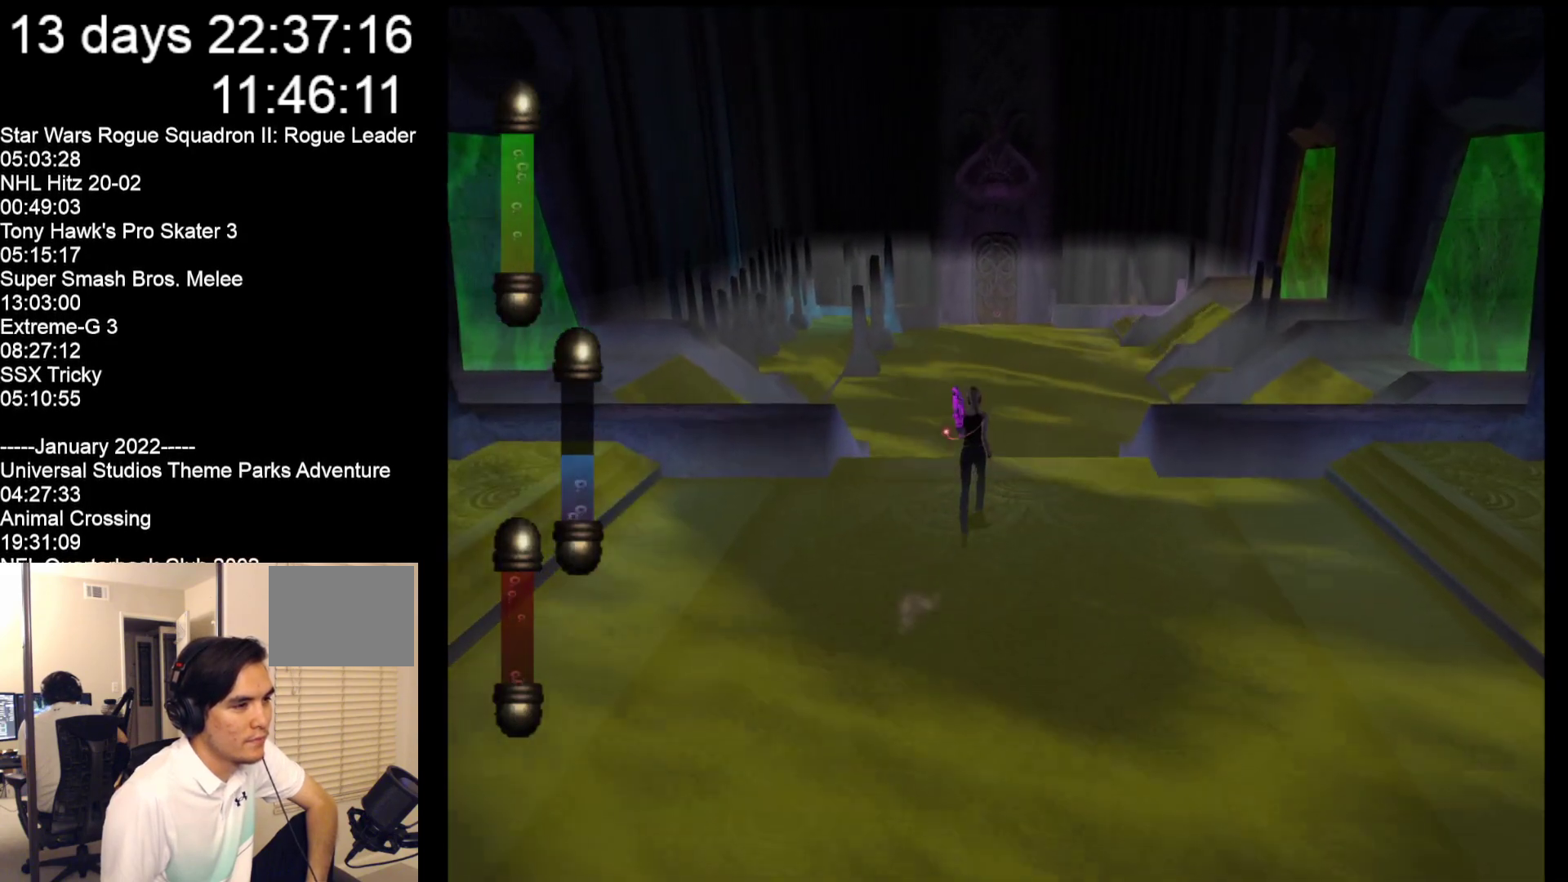
{"buttons": [], "left_stick": "up", "events": []}
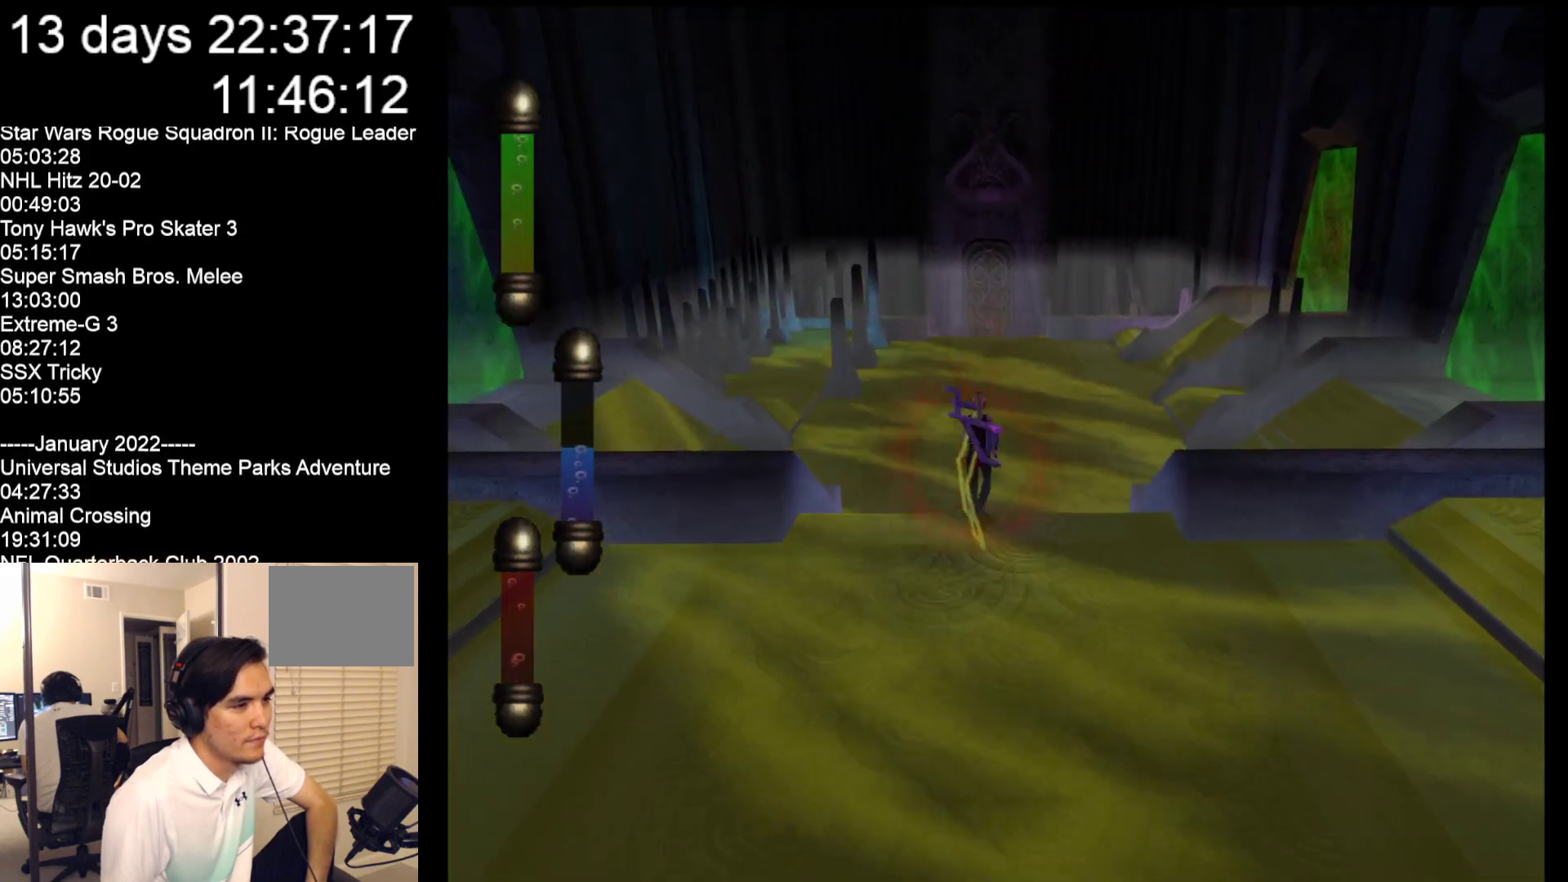
{"buttons": [], "left_stick": "up", "events": []}
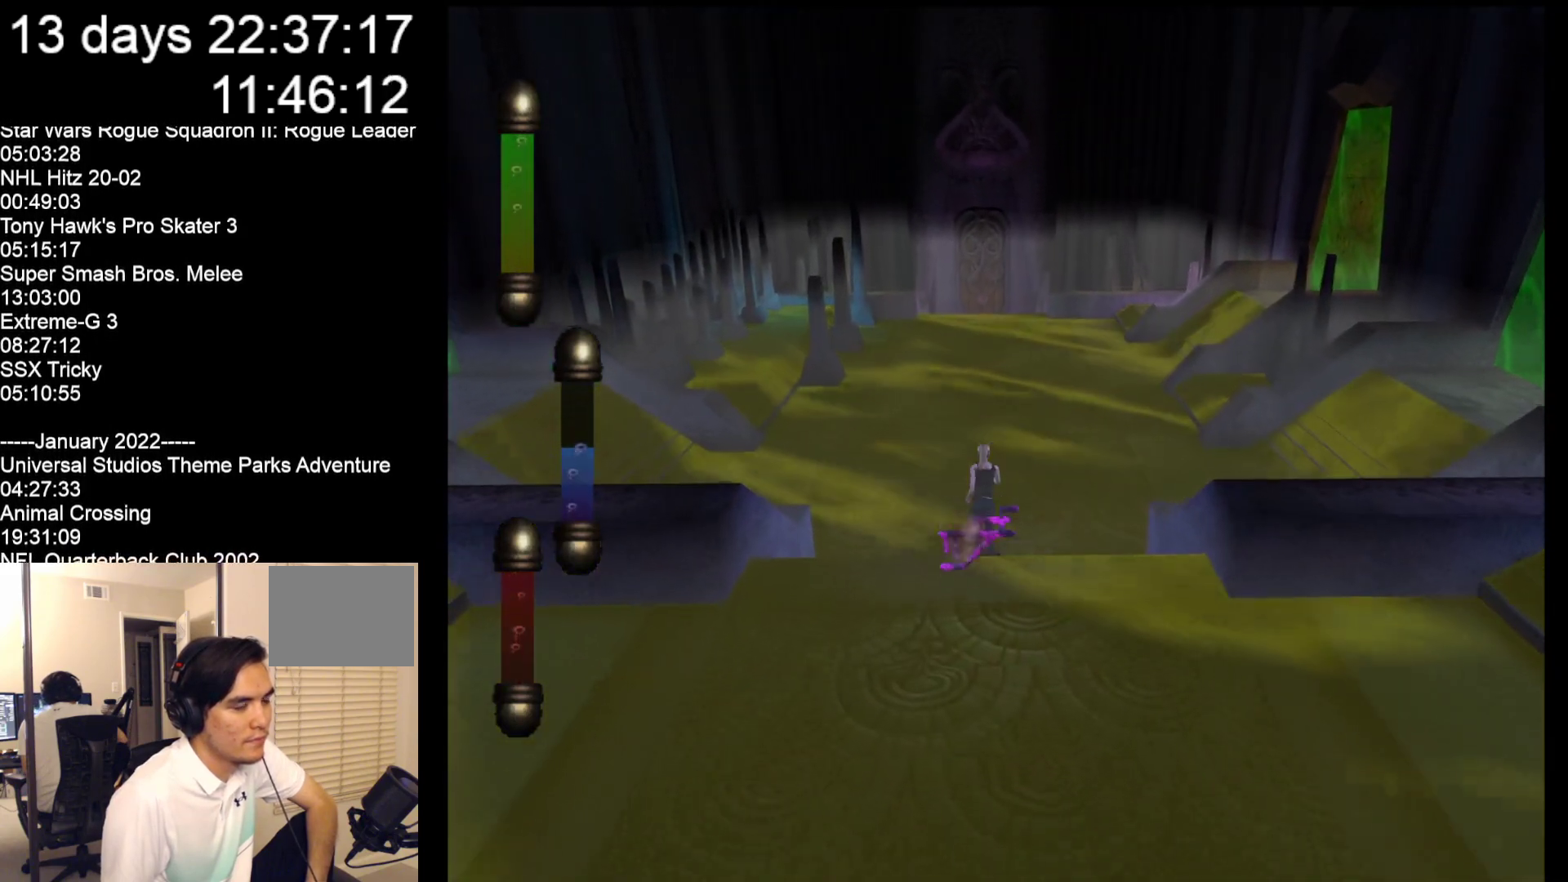
{"buttons": [], "left_stick": "up", "events": []}
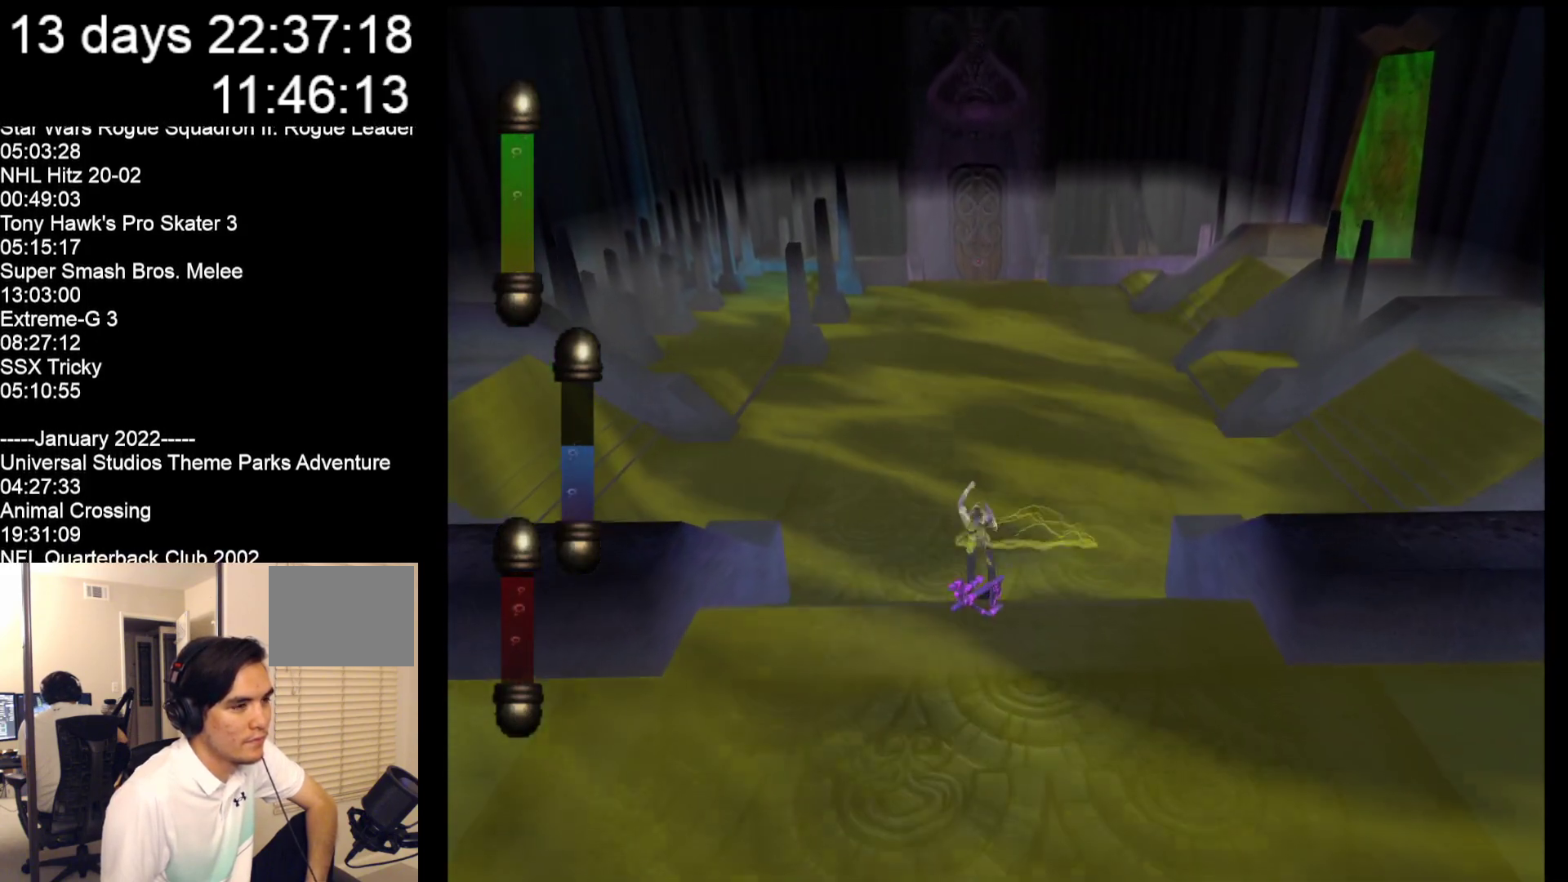
{"buttons": [], "left_stick": "up", "events": []}
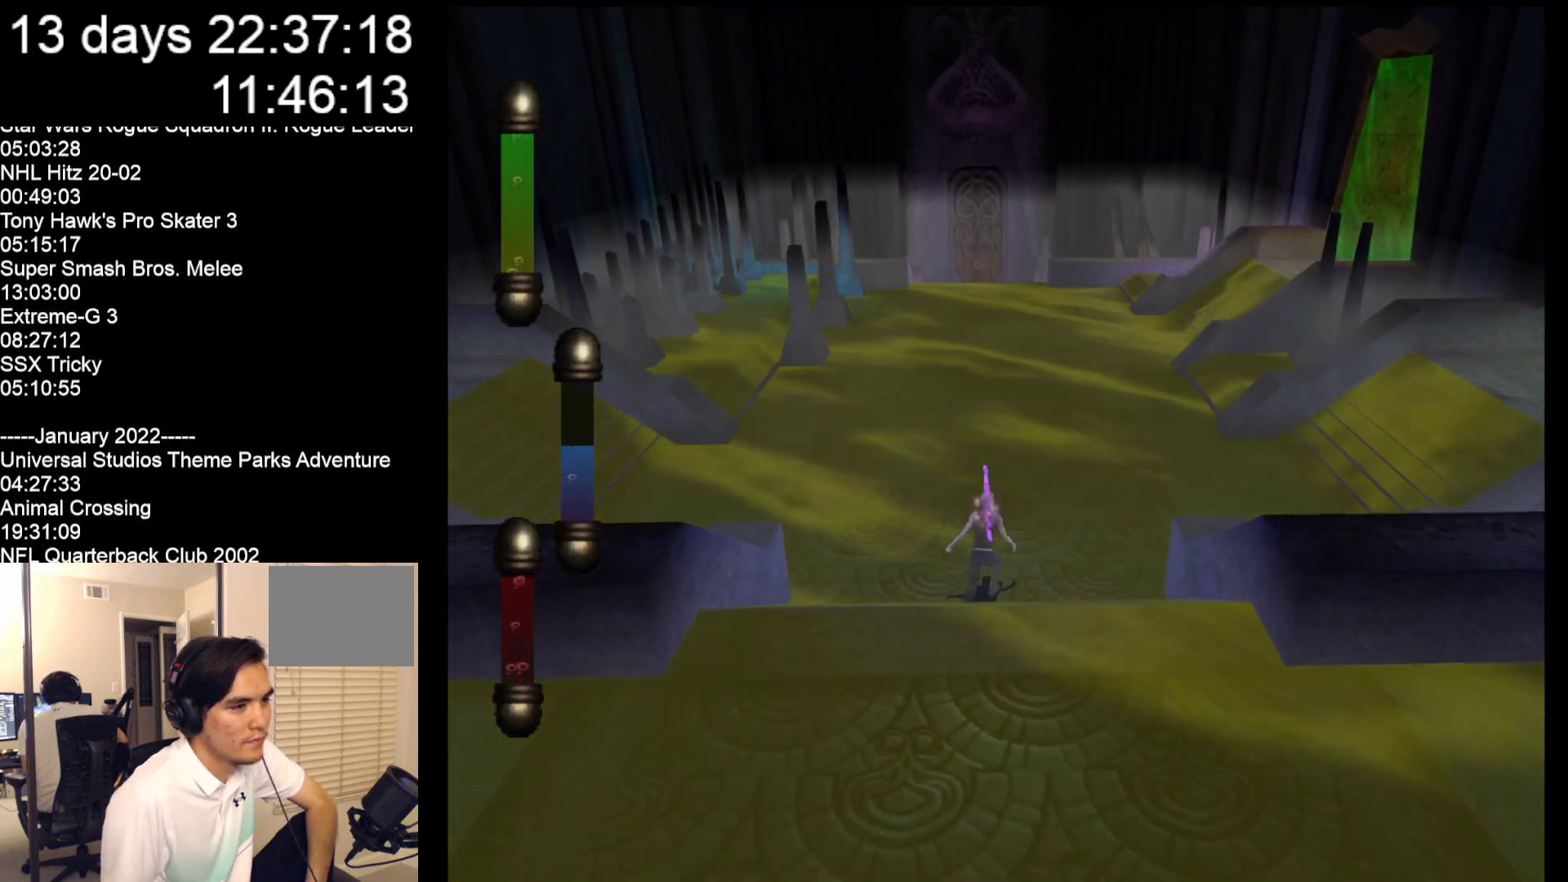
{"buttons": [], "left_stick": "up", "events": []}
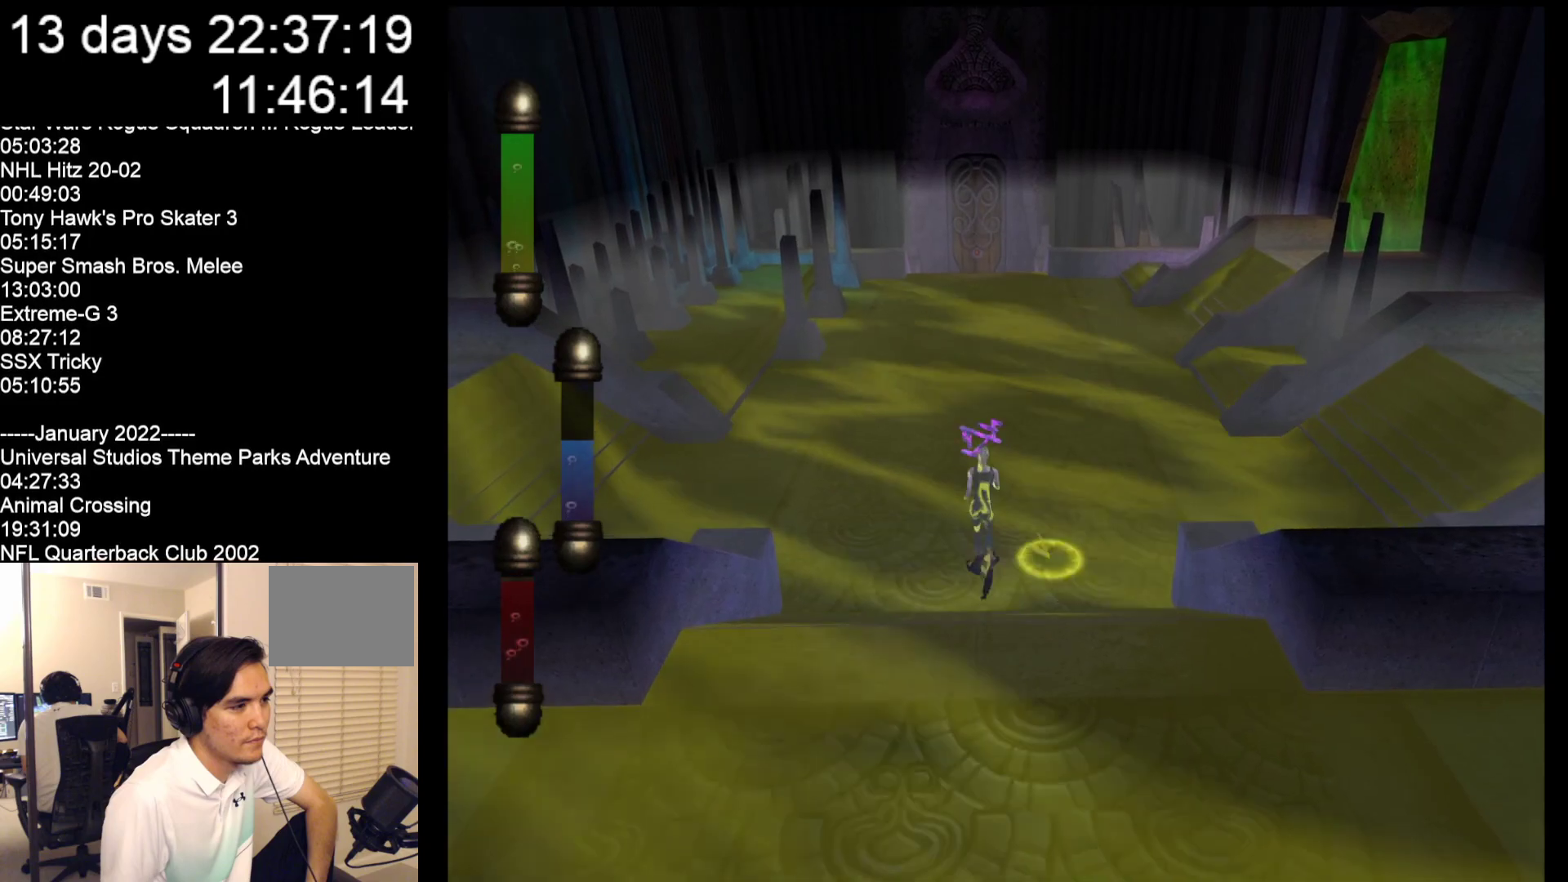
{"buttons": [], "left_stick": "up", "events": []}
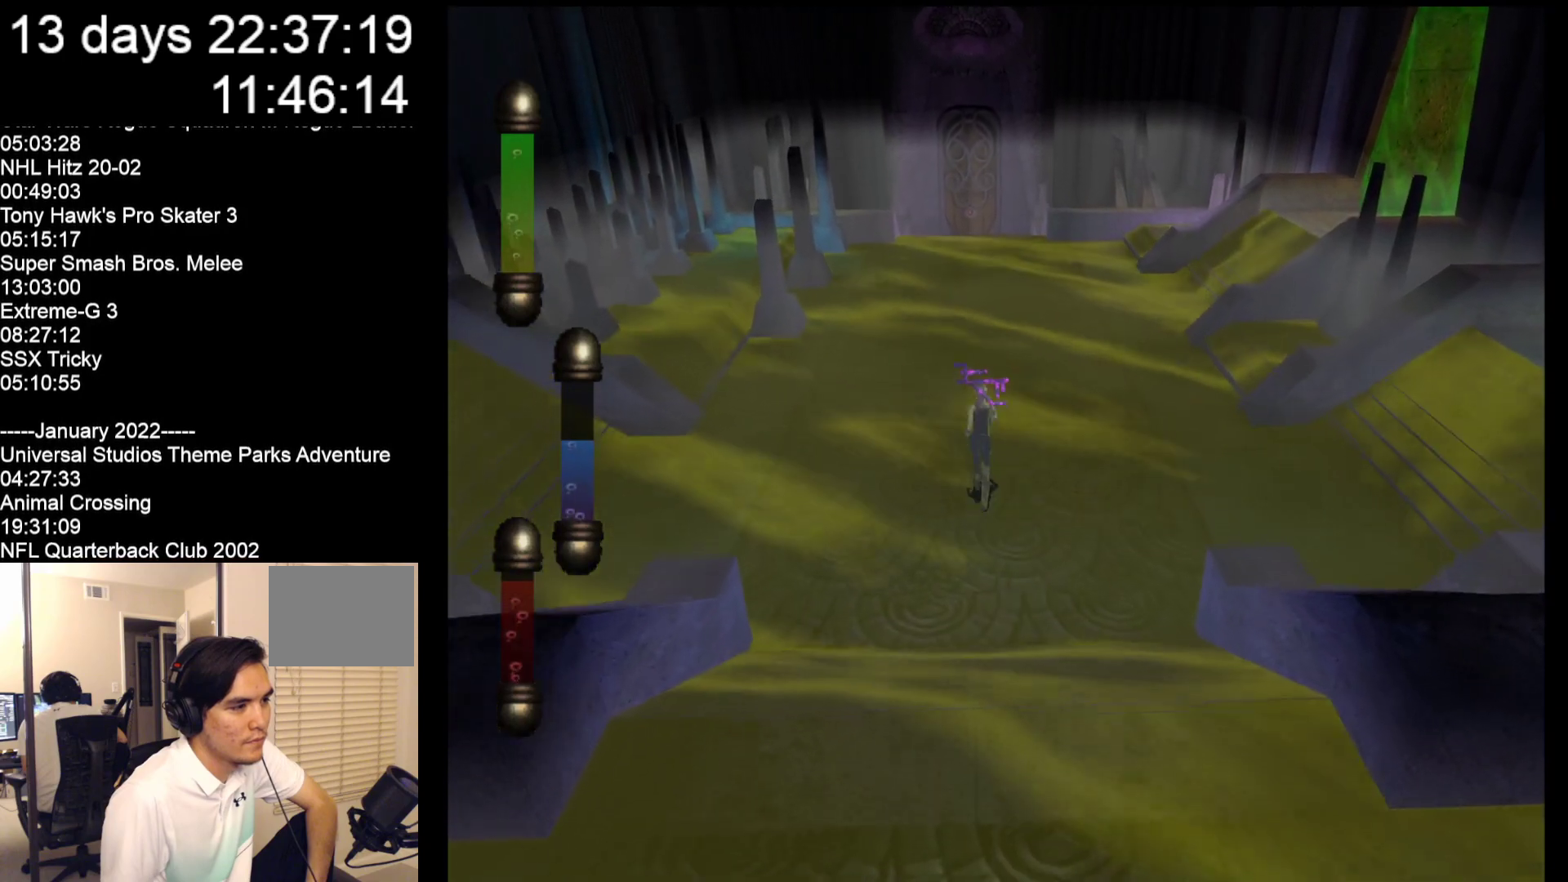
{"buttons": [], "left_stick": "up", "events": []}
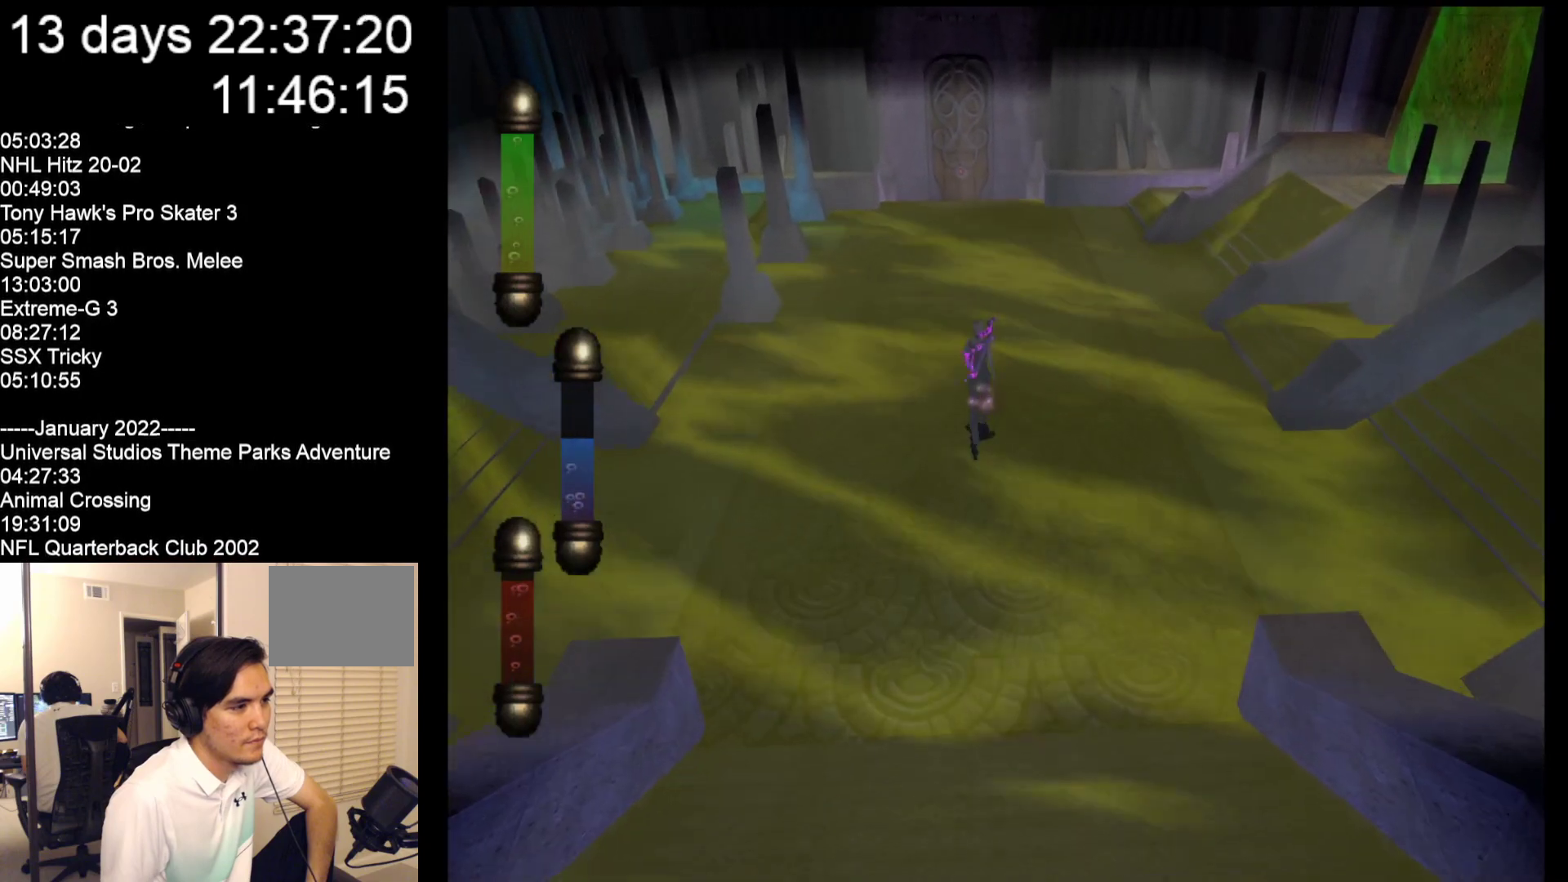
{"buttons": [], "left_stick": "up", "events": []}
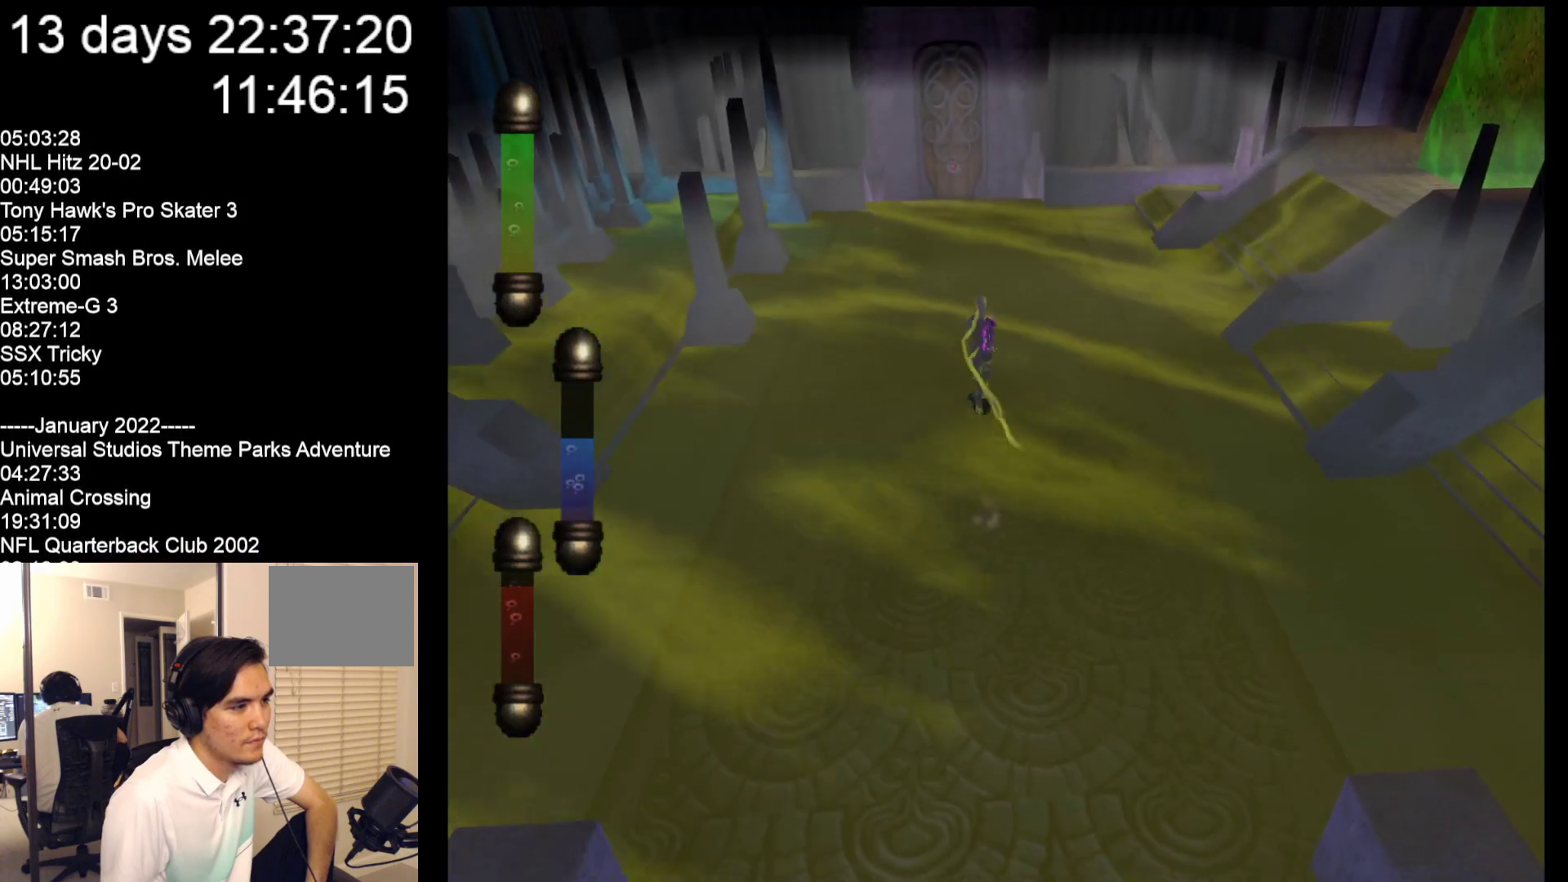
{"buttons": [], "left_stick": "up", "events": []}
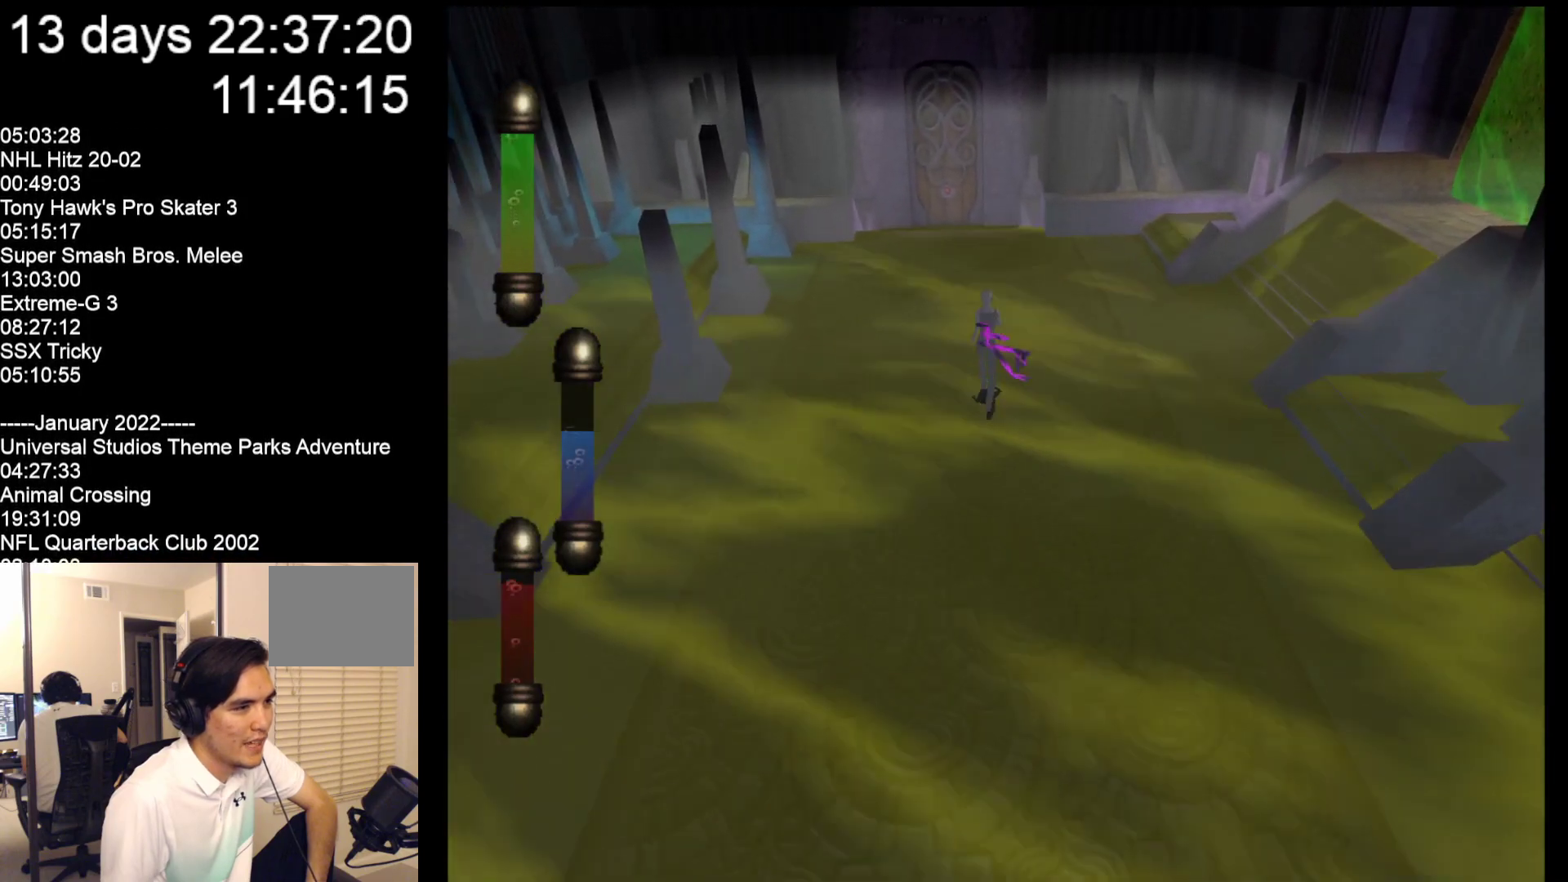
{"buttons": [], "left_stick": "up", "events": []}
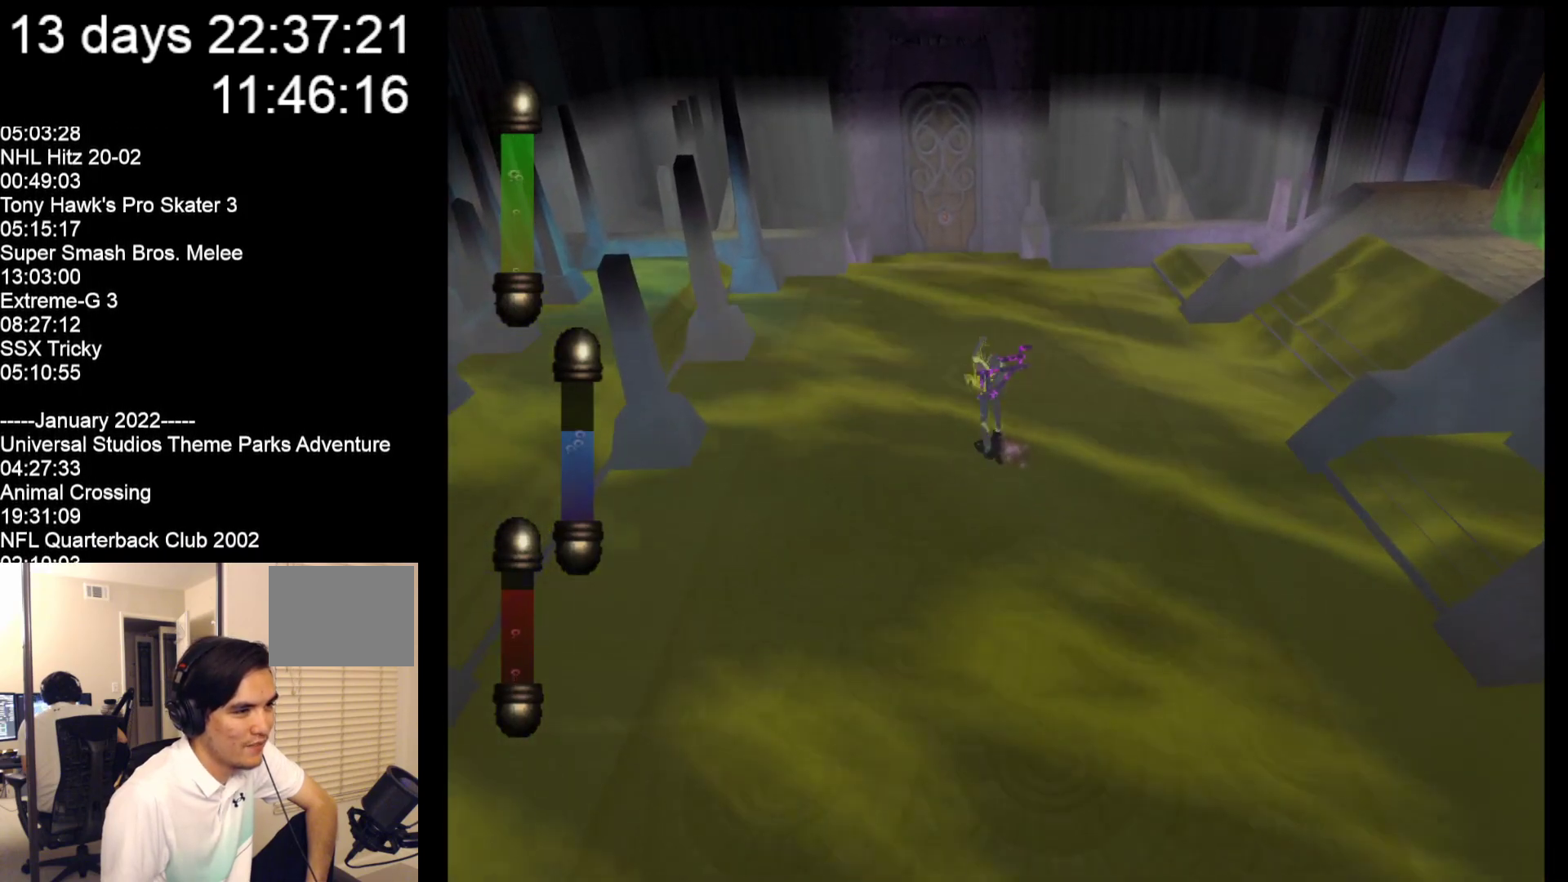
{"buttons": [], "left_stick": "up", "events": []}
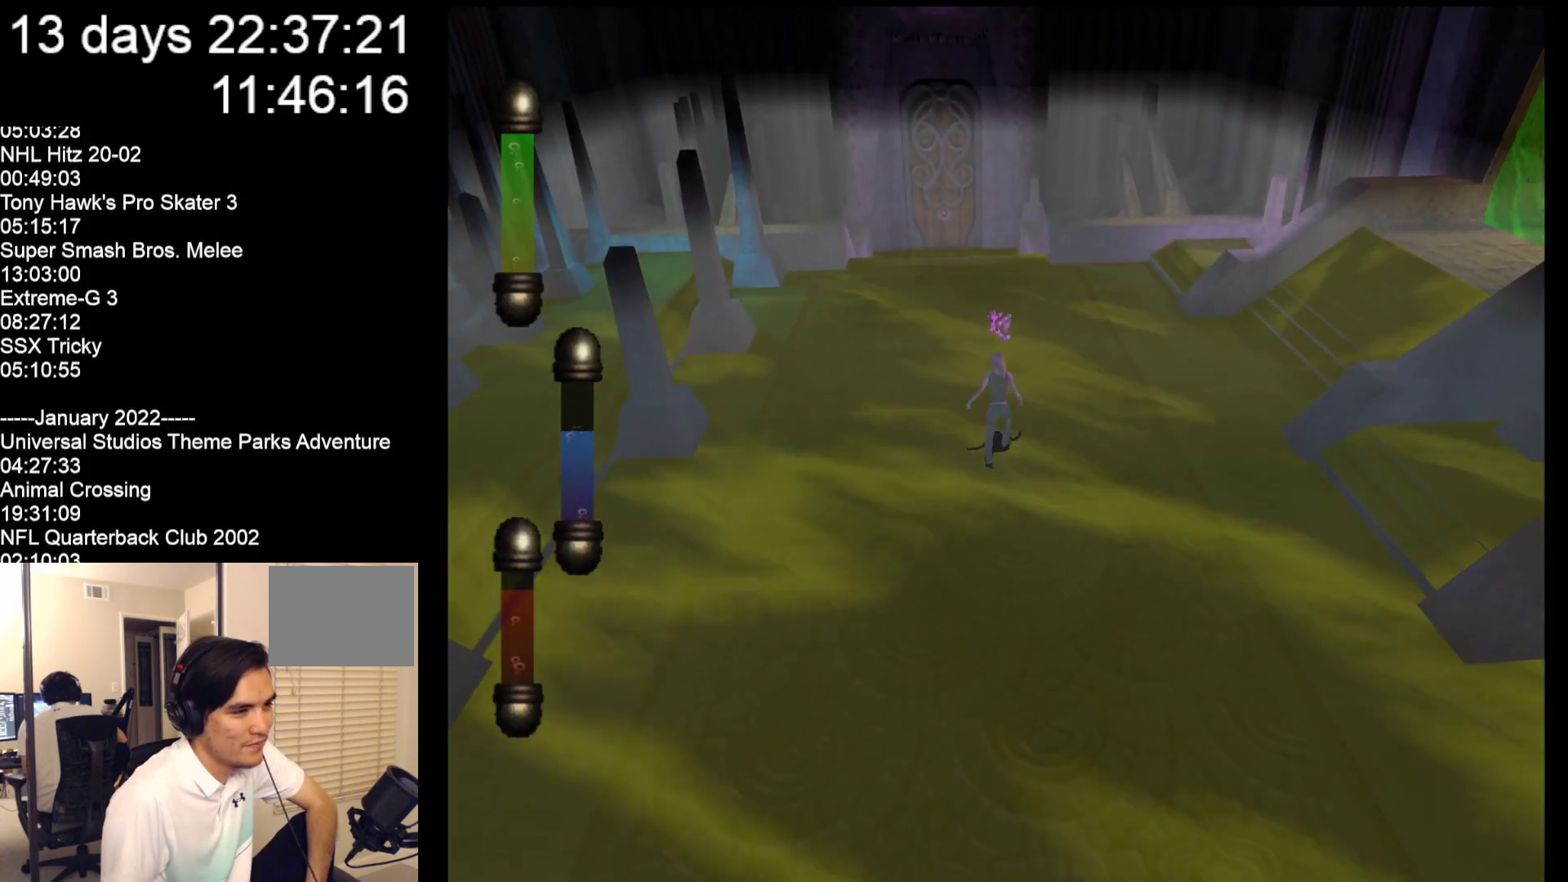
{"buttons": [], "left_stick": "up", "events": []}
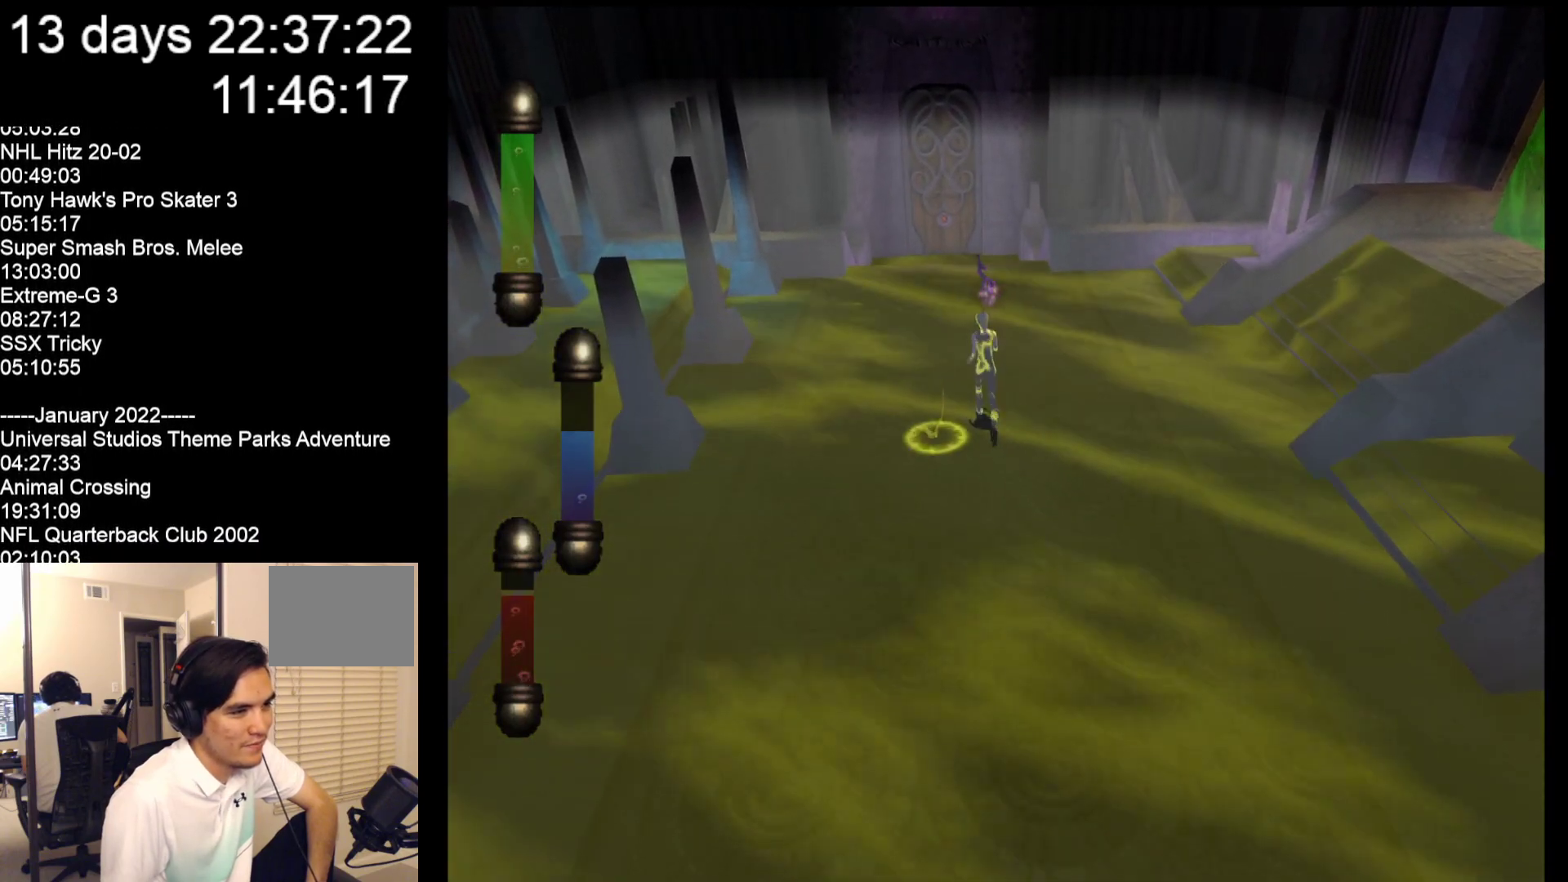
{"buttons": [], "left_stick": "up", "events": []}
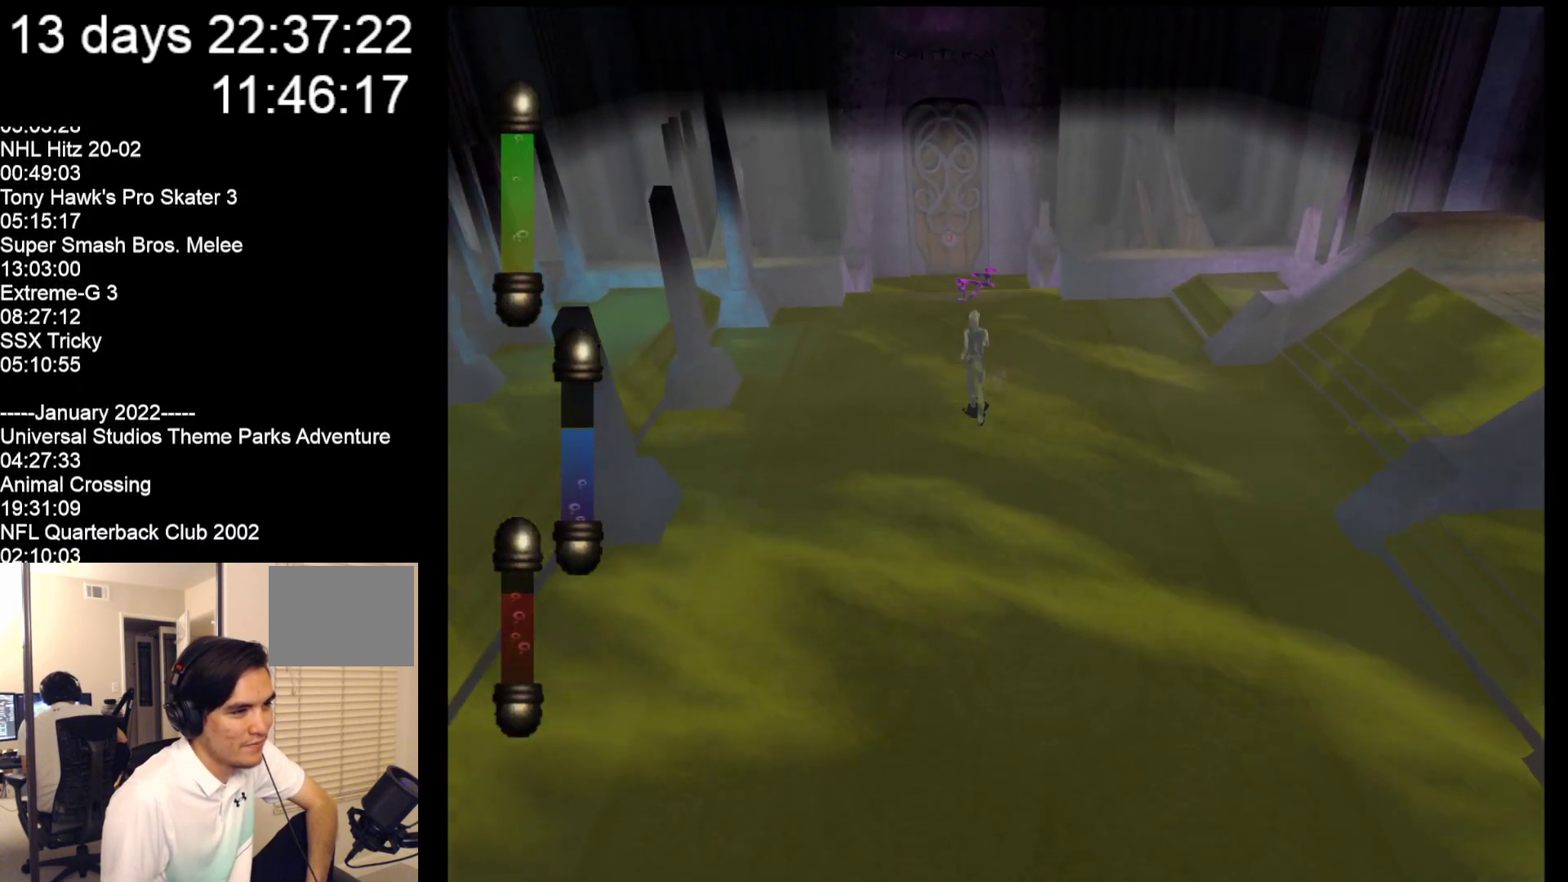
{"buttons": [], "left_stick": "up", "events": []}
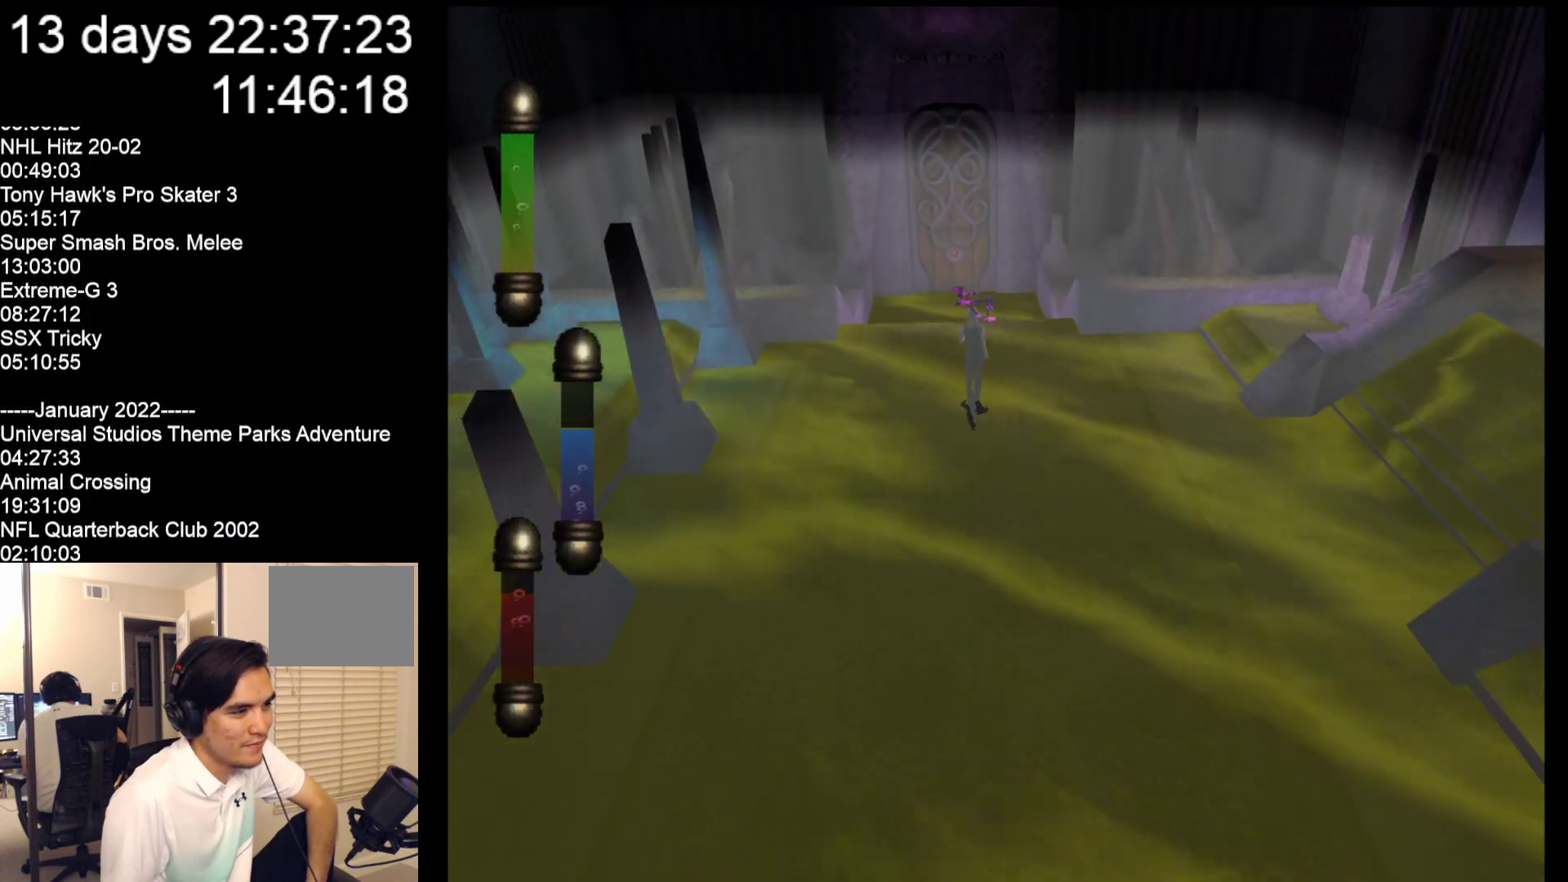
{"buttons": [], "left_stick": "up", "events": []}
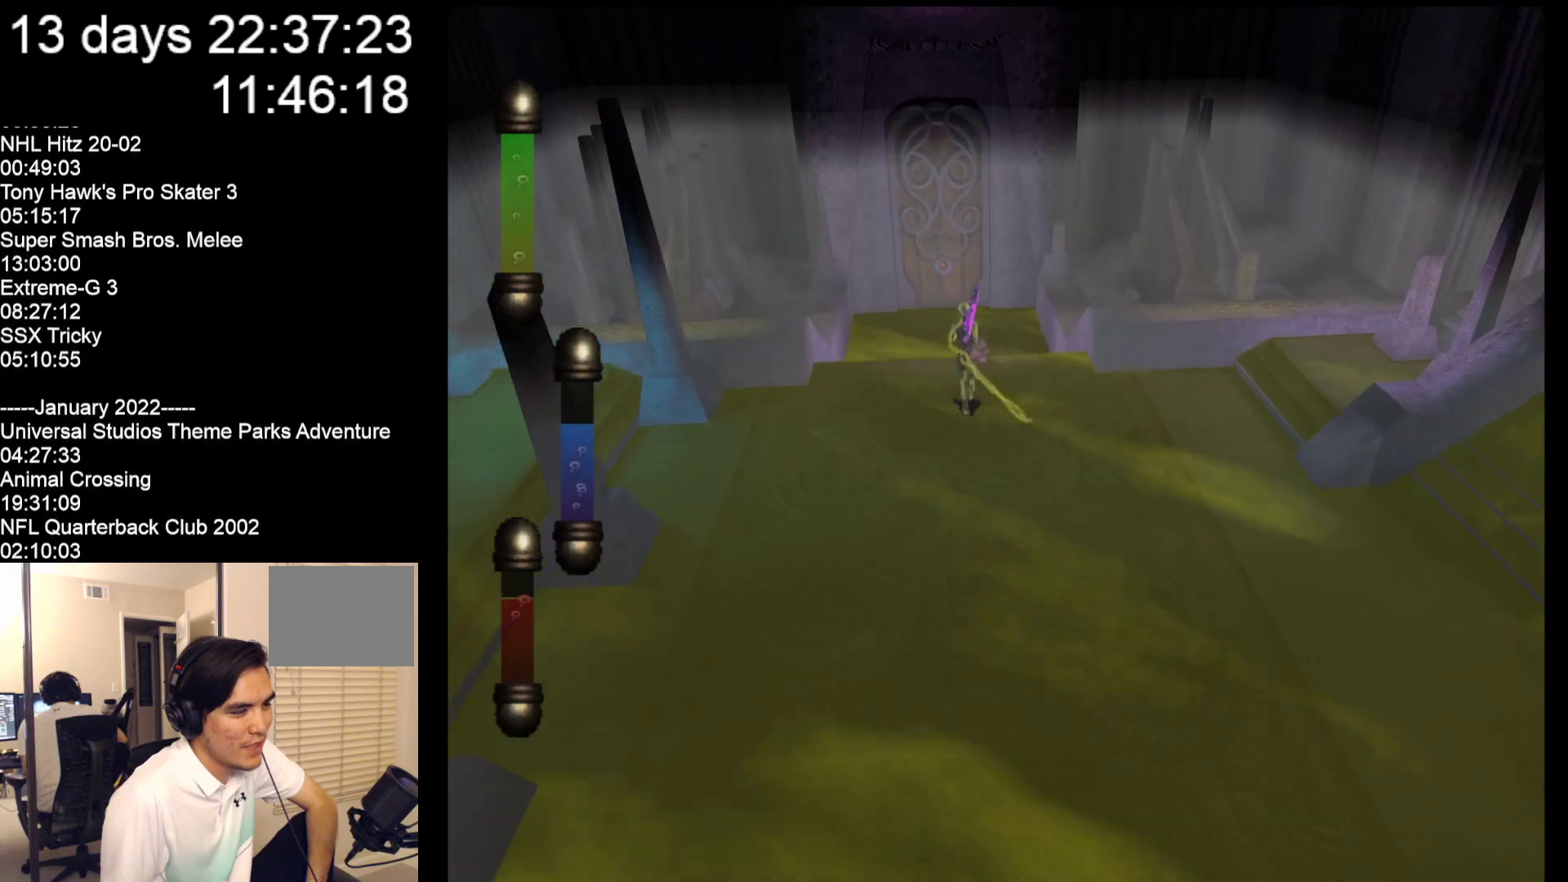
{"buttons": [], "left_stick": "up-left", "events": [[417, "left_stick", "up-left"]]}
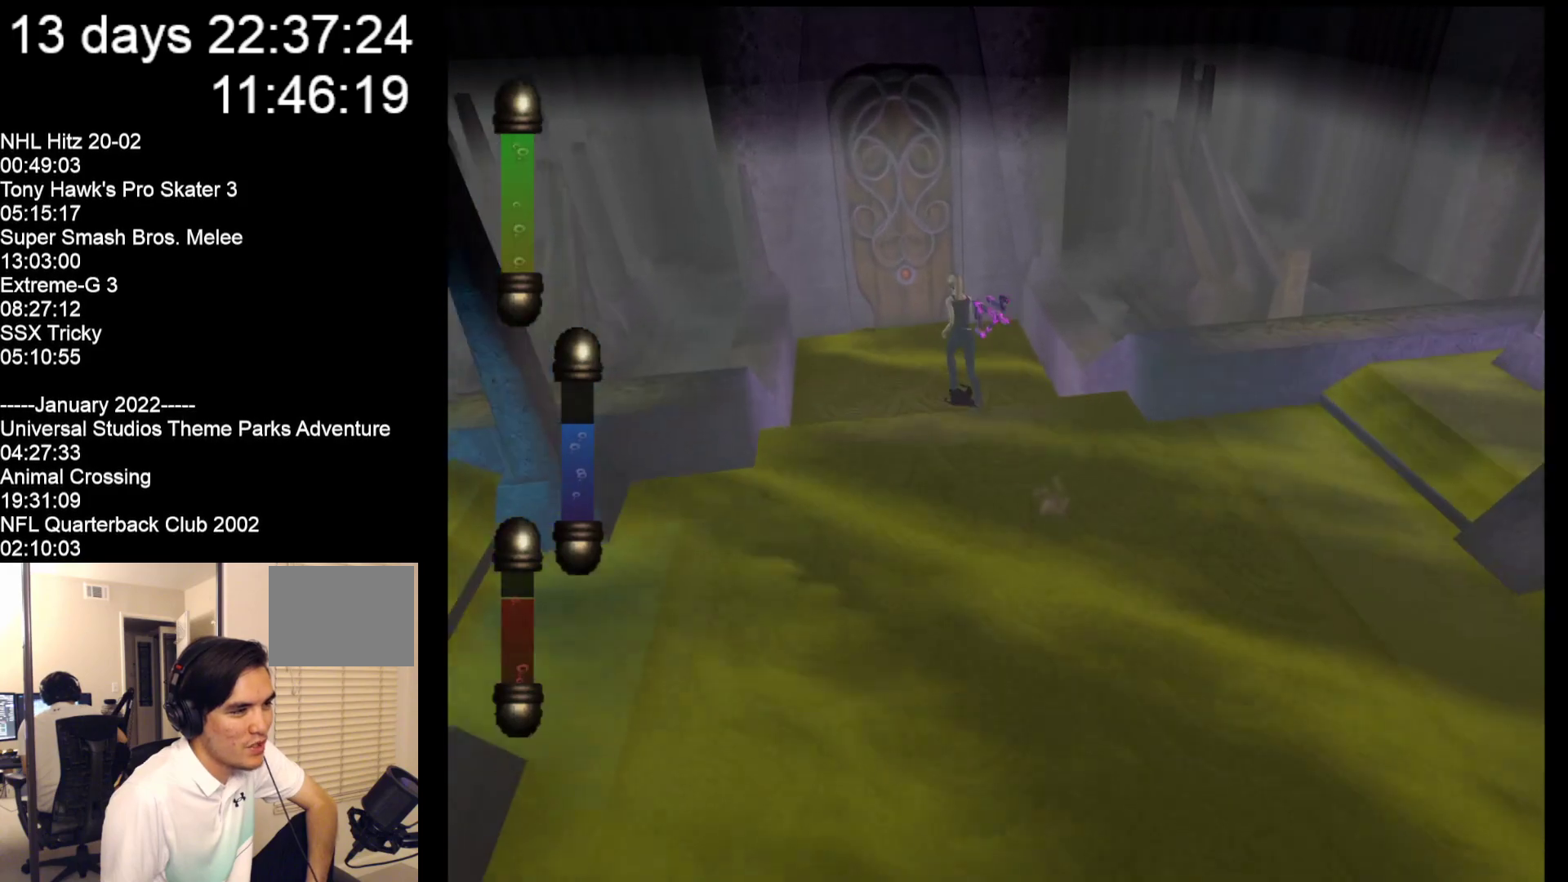
{"buttons": [], "left_stick": "up-left", "events": []}
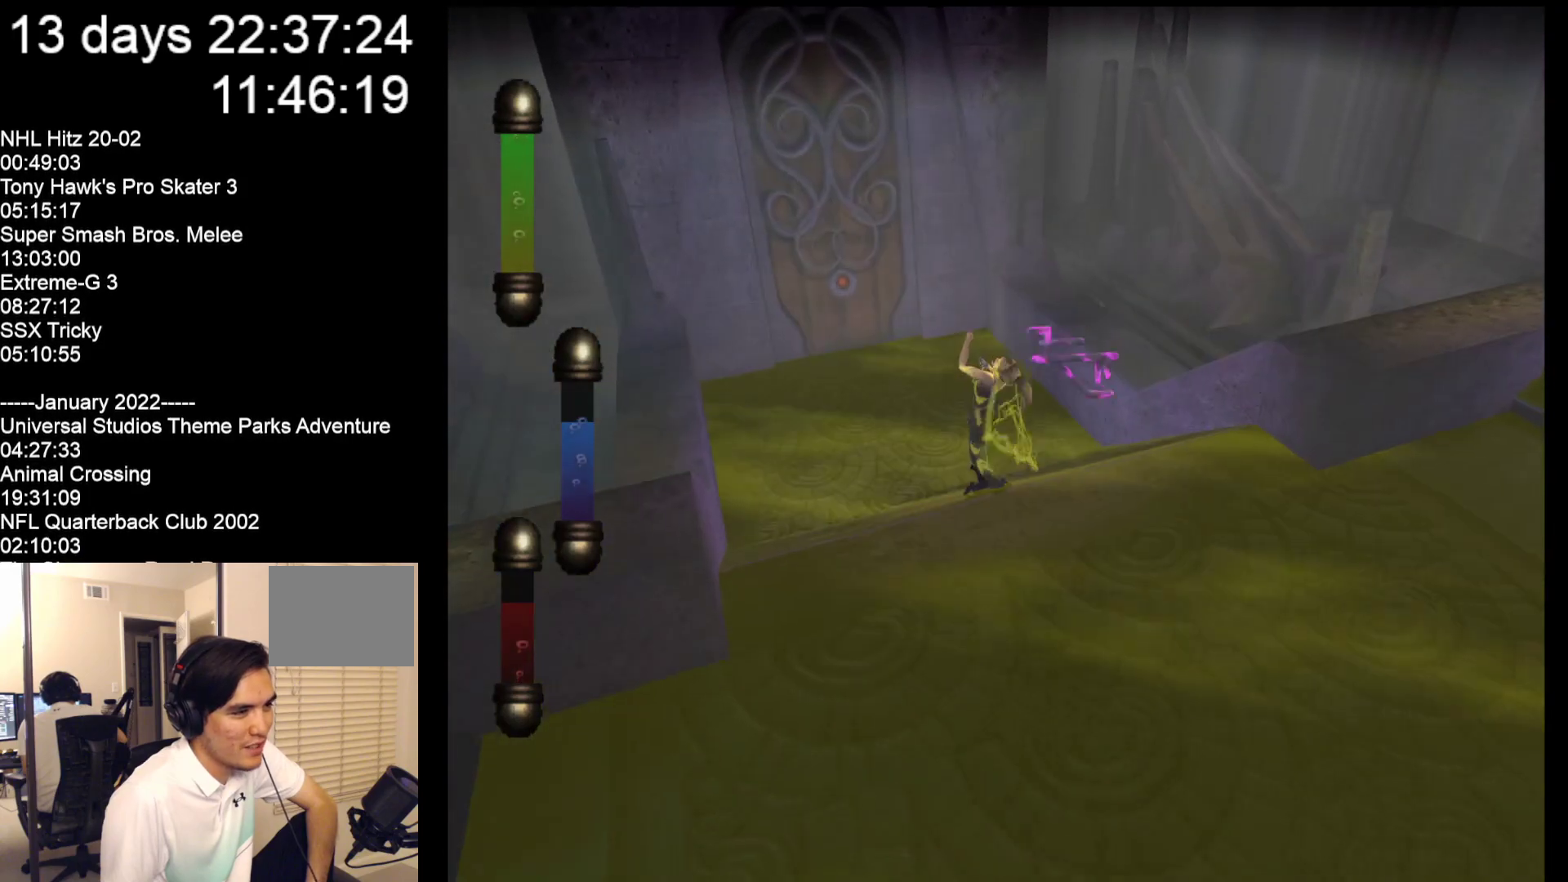
{"buttons": [], "left_stick": "up-left", "events": []}